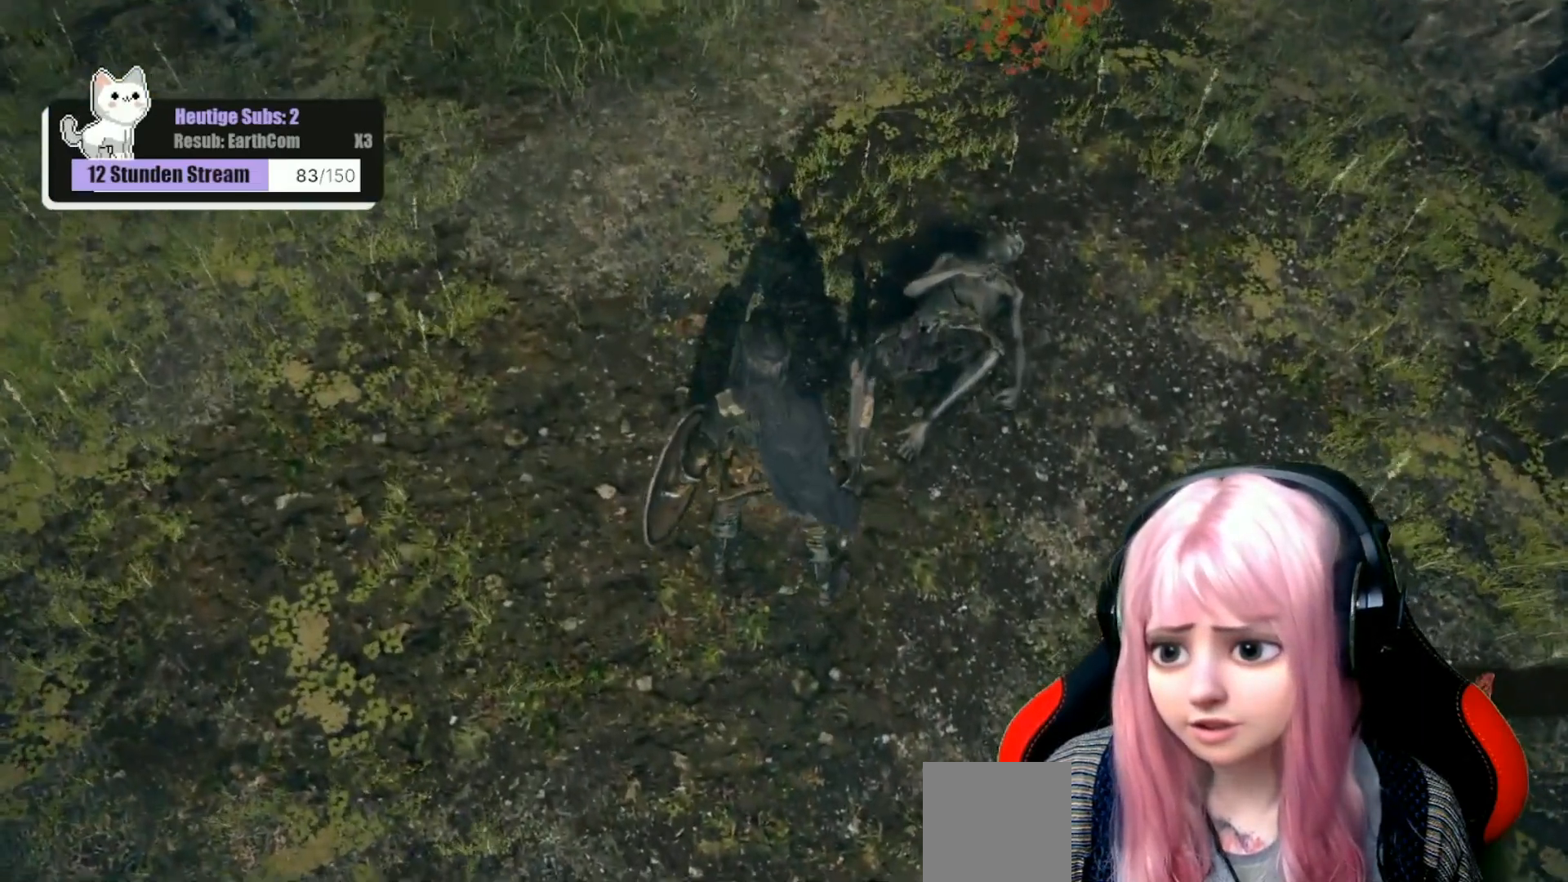
Gameplay with a controller (Xbox layout); each line is a JSON object with the inputs held at the frame after it. "events" lists button and stick changes between this image and that frame as [ms after this image, input, new state], when the widget could be followed in between.
{"buttons": [], "left_stick": "center", "right_stick": "center", "events": [[100, "right_stick", "center"]]}
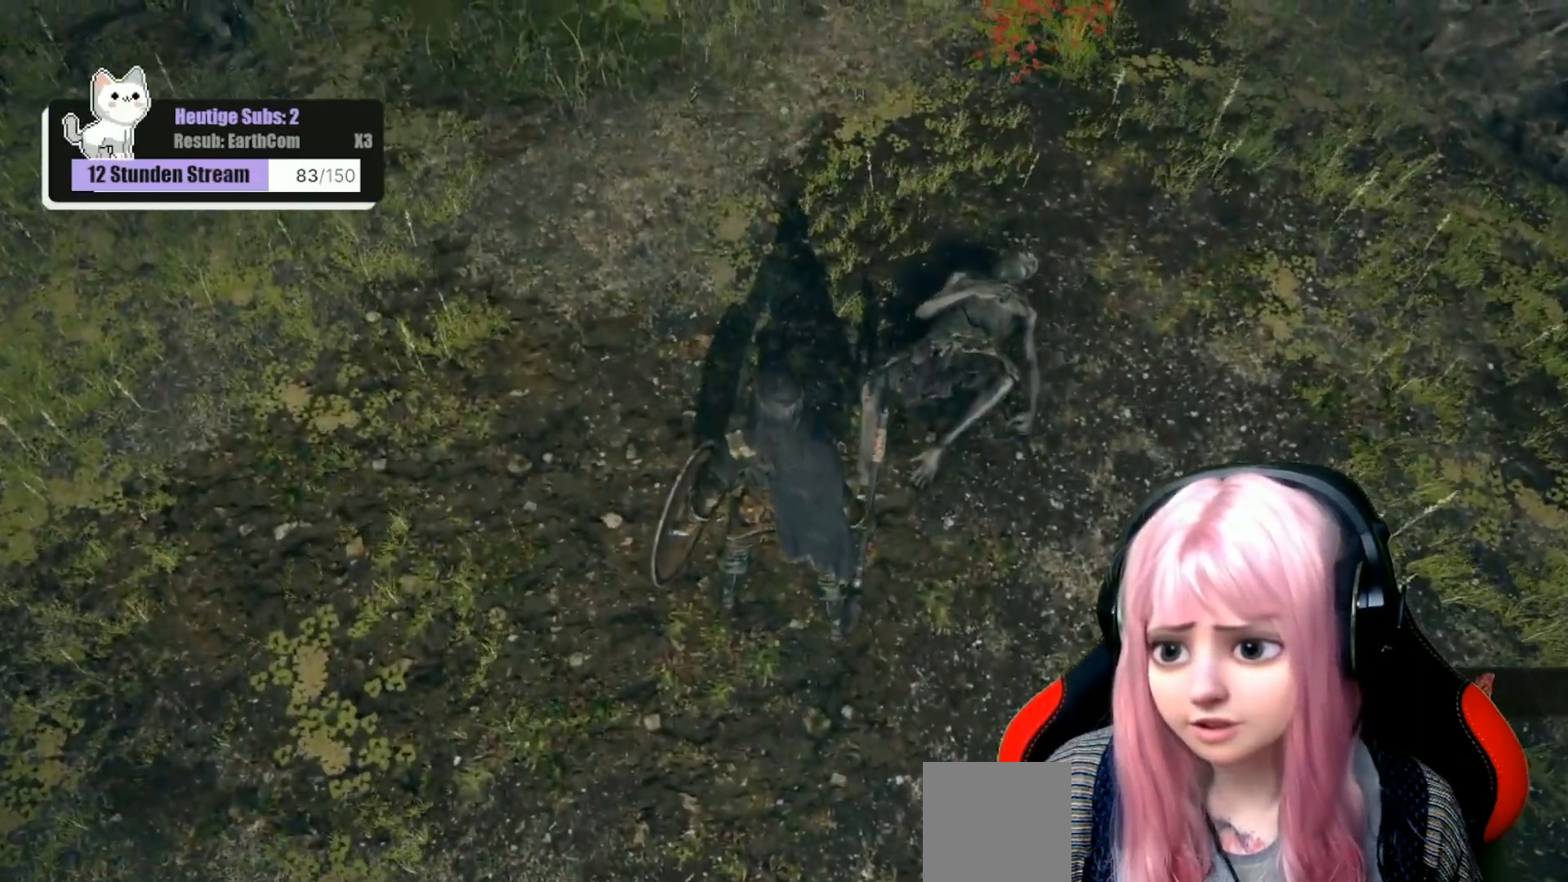
{"buttons": [], "left_stick": "center", "right_stick": "up-left", "events": [[217, "right_stick", "up-left"]]}
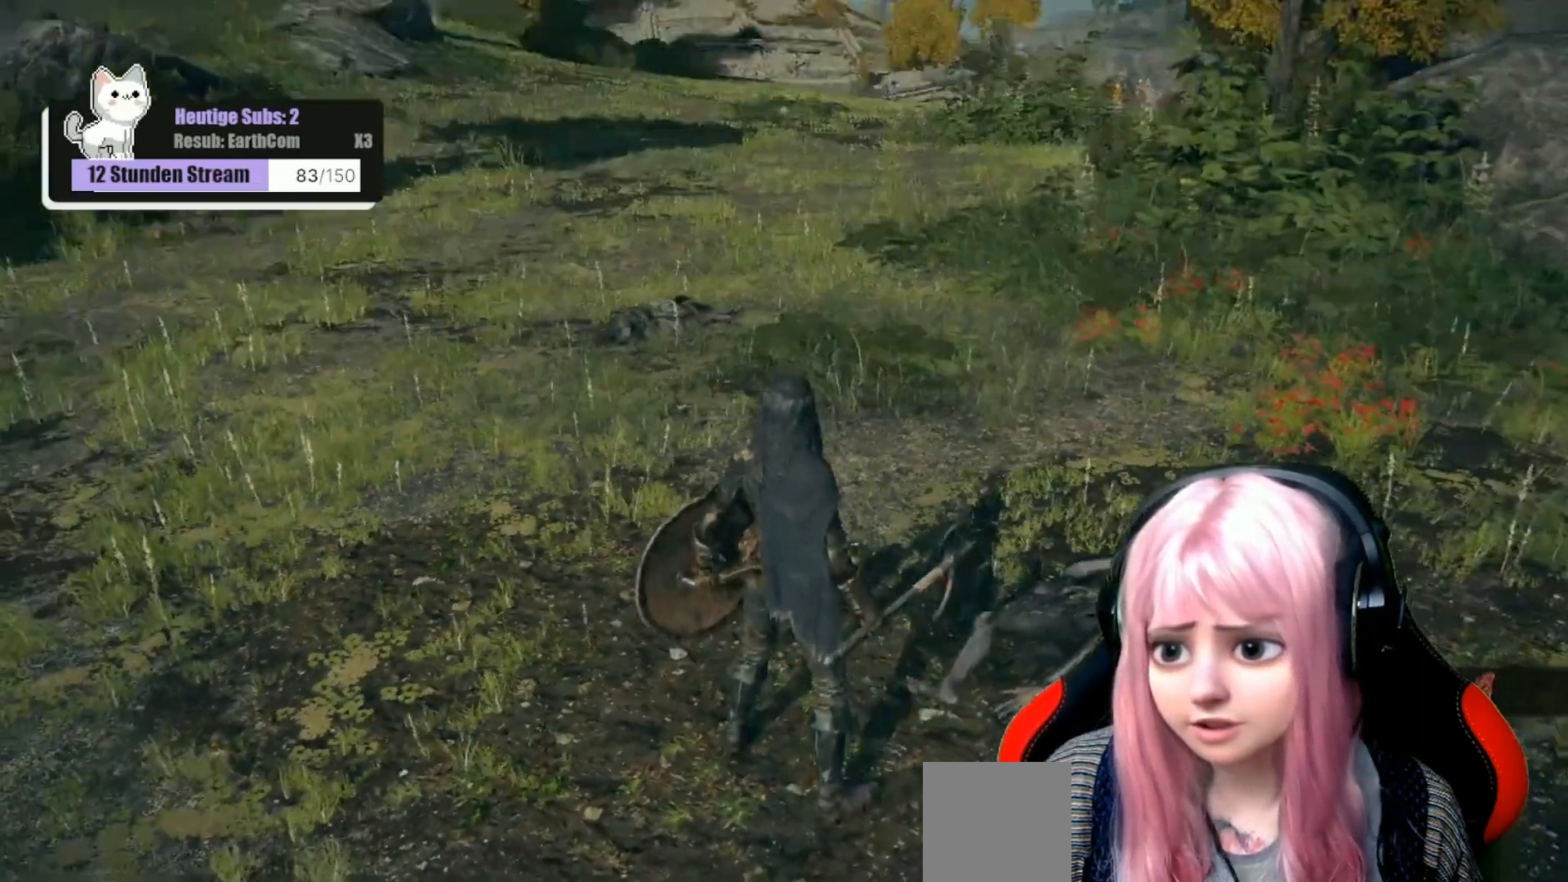
{"buttons": [], "left_stick": "center", "right_stick": "center", "events": [[50, "right_stick", "center"]]}
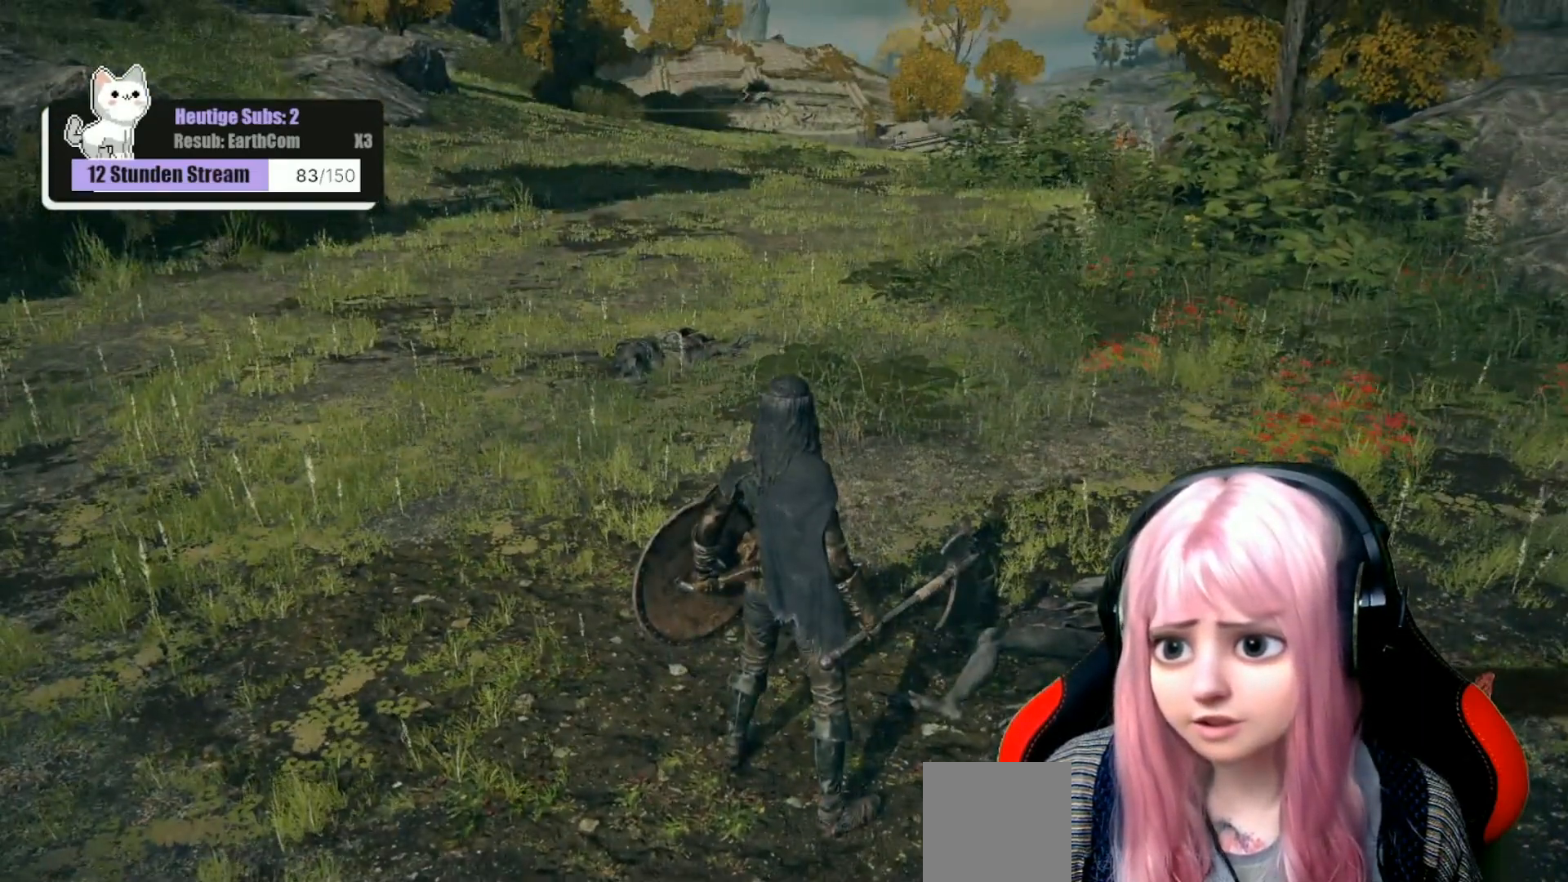
{"buttons": [], "left_stick": "center", "right_stick": "left", "events": [[217, "right_stick", "left"]]}
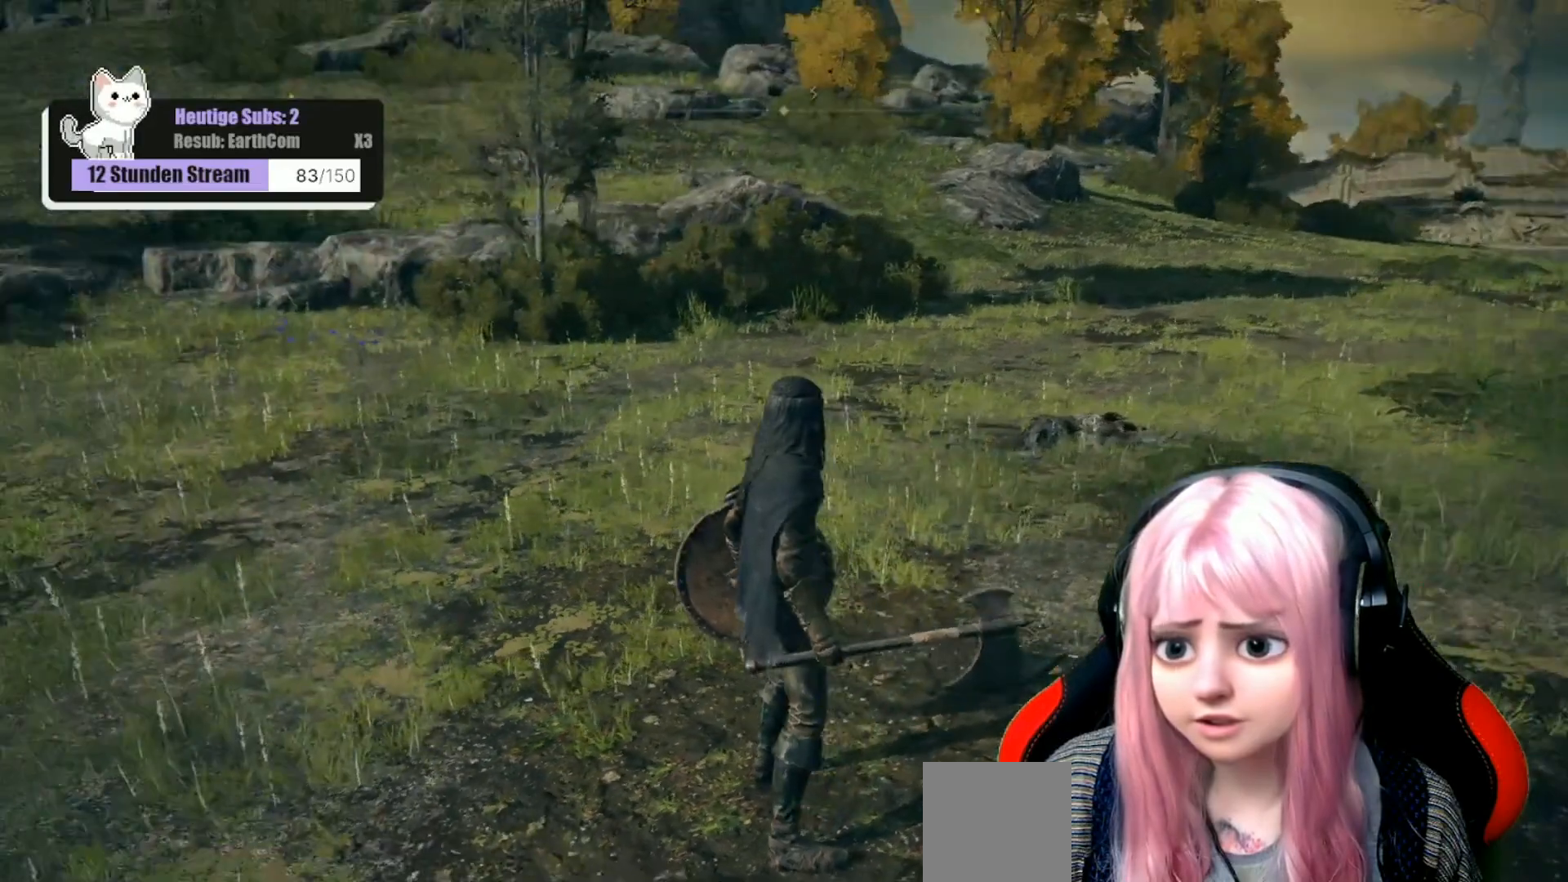
{"buttons": [], "left_stick": "center", "right_stick": "center", "events": [[150, "right_stick", "center"]]}
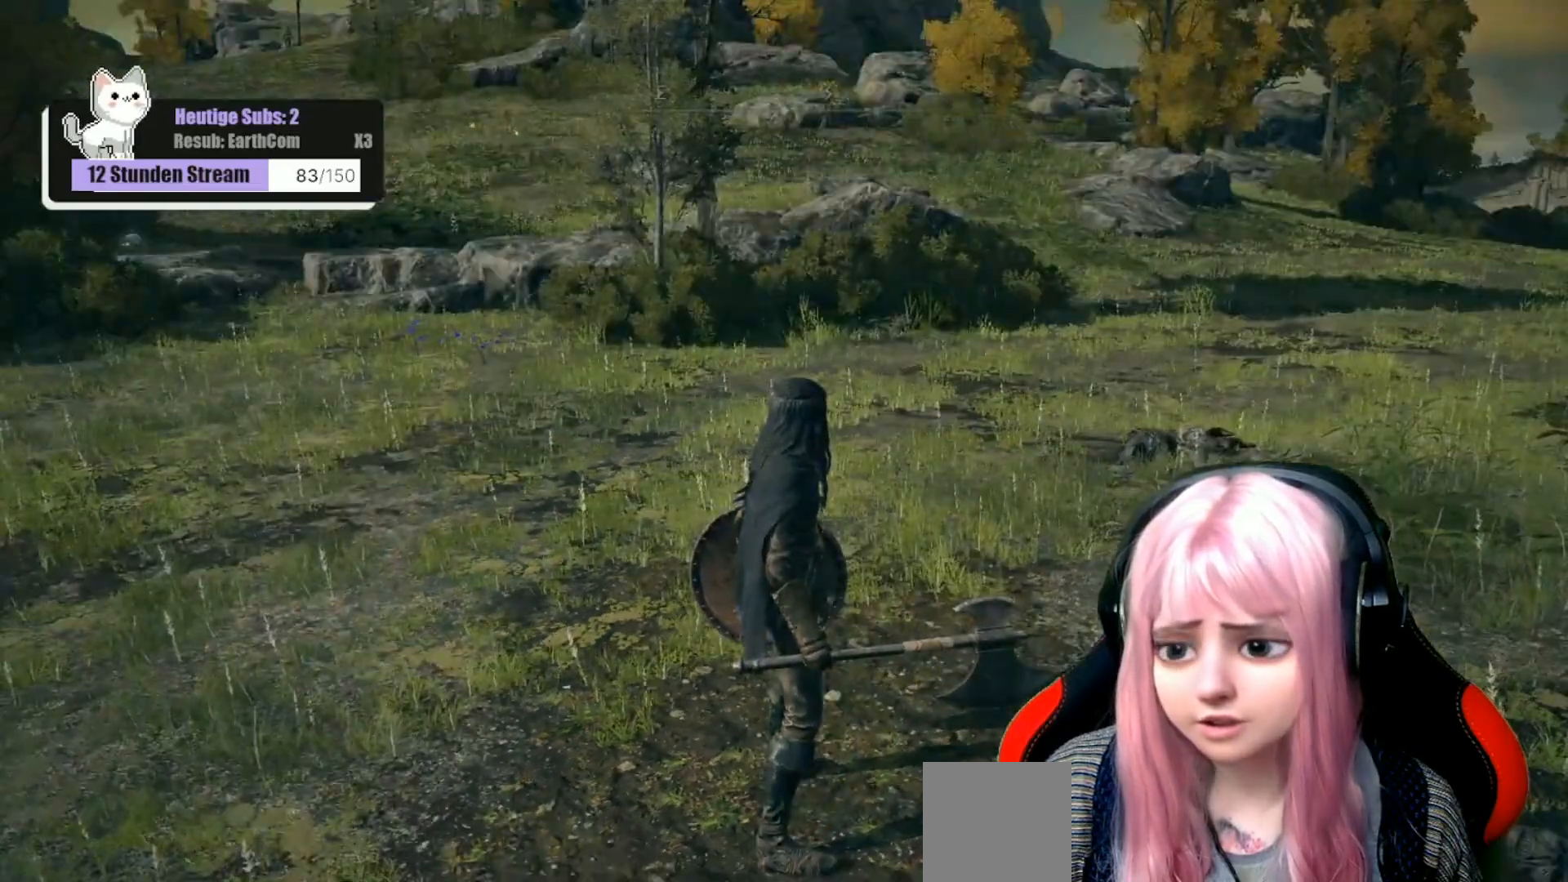
{"buttons": [], "left_stick": "center", "right_stick": "left", "events": [[17, "right_stick", "left"]]}
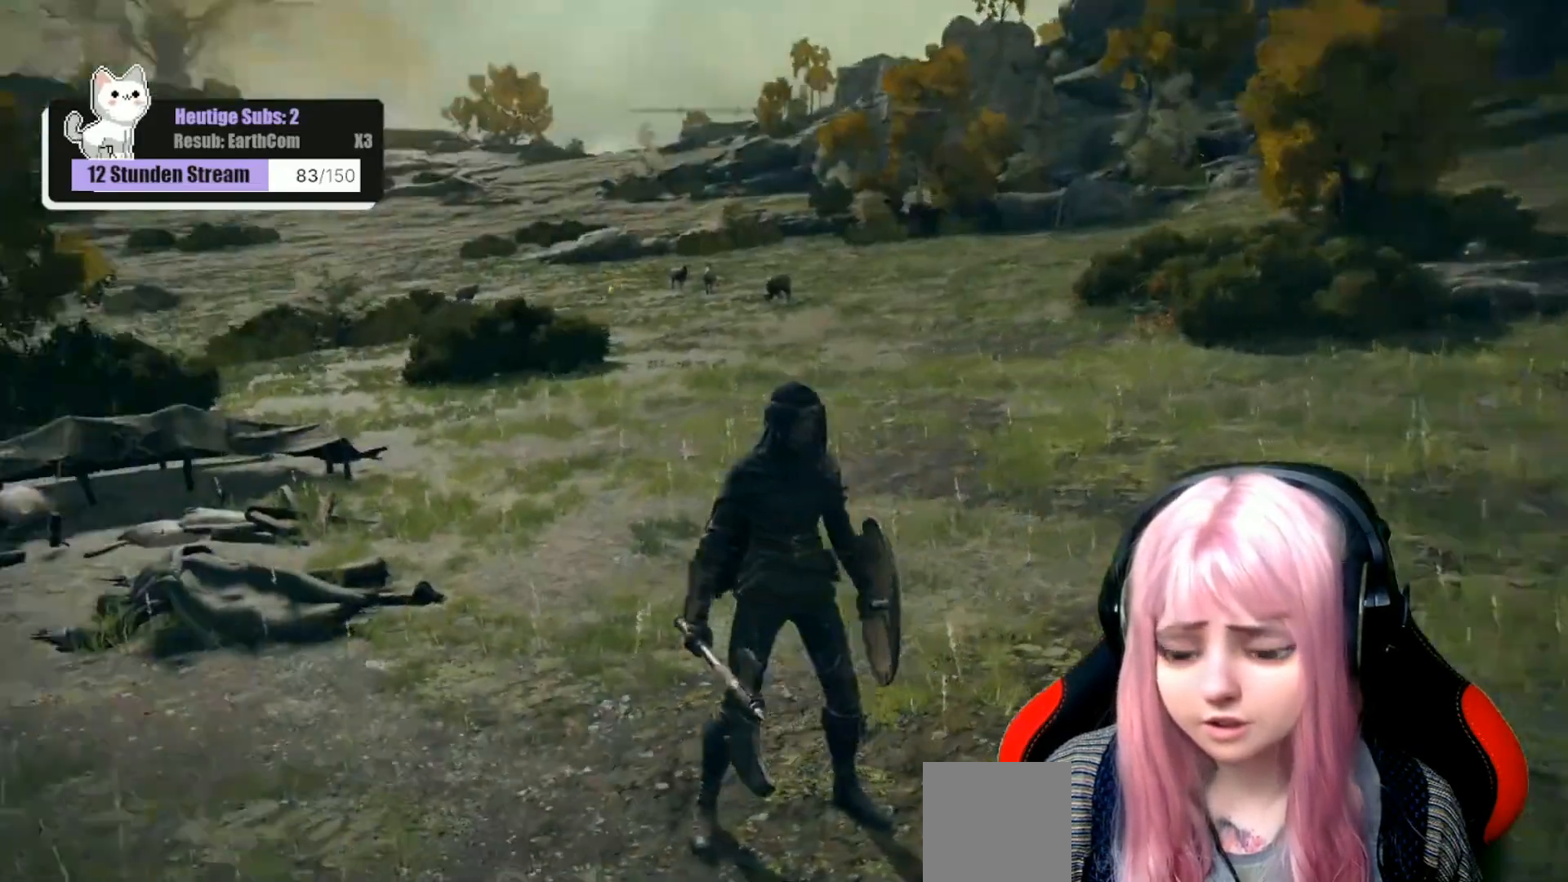
{"buttons": [], "left_stick": "center", "right_stick": "center", "events": [[133, "right_stick", "center"]]}
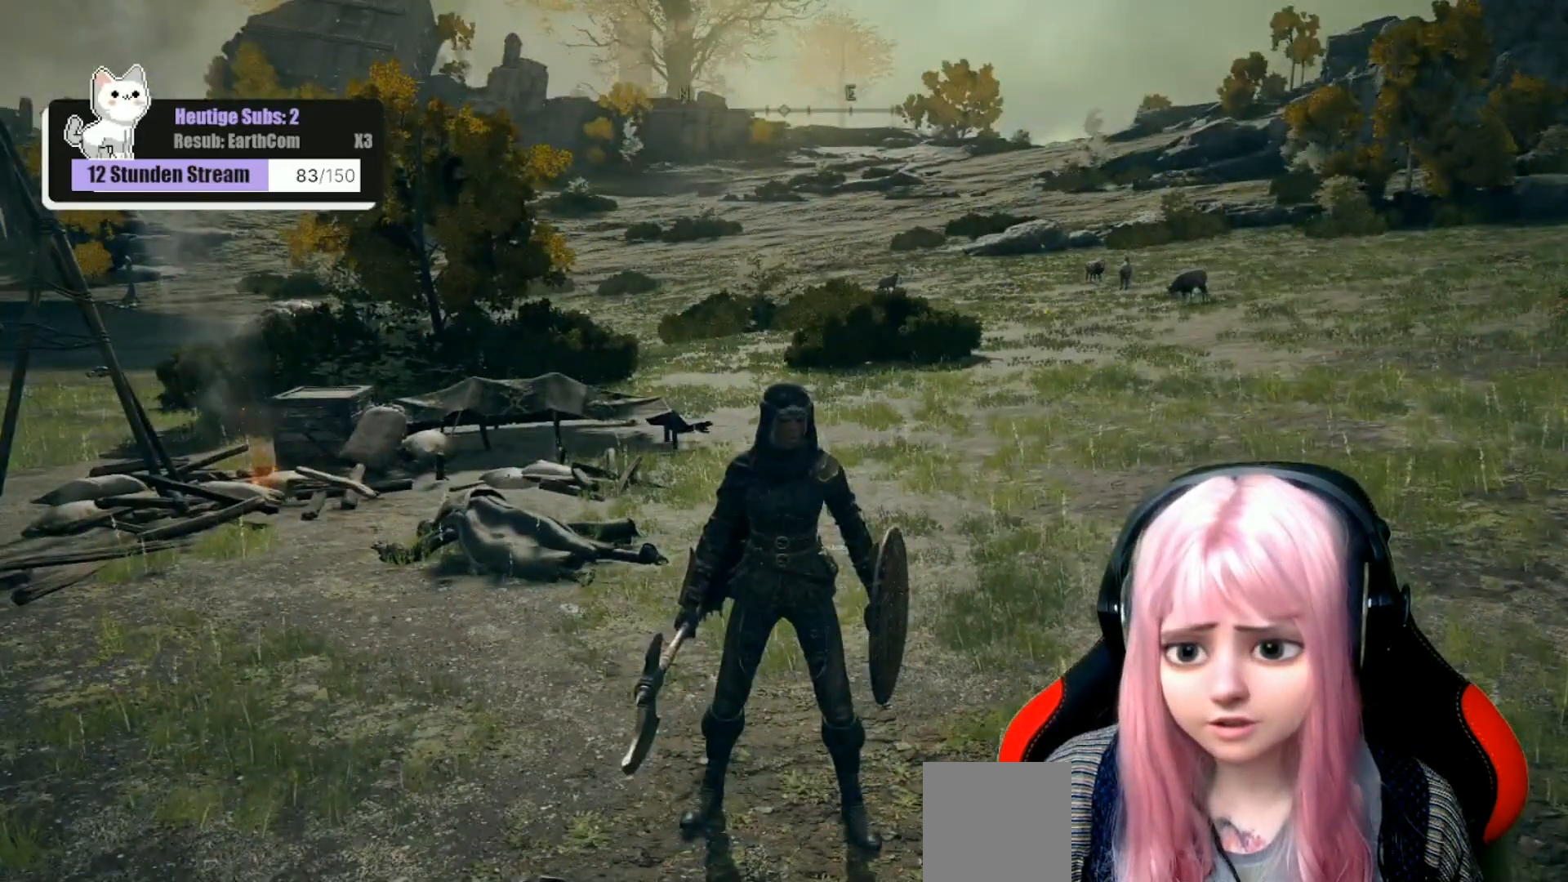
{"buttons": [], "left_stick": "up", "right_stick": "center", "events": [[100, "left_stick", "up"]]}
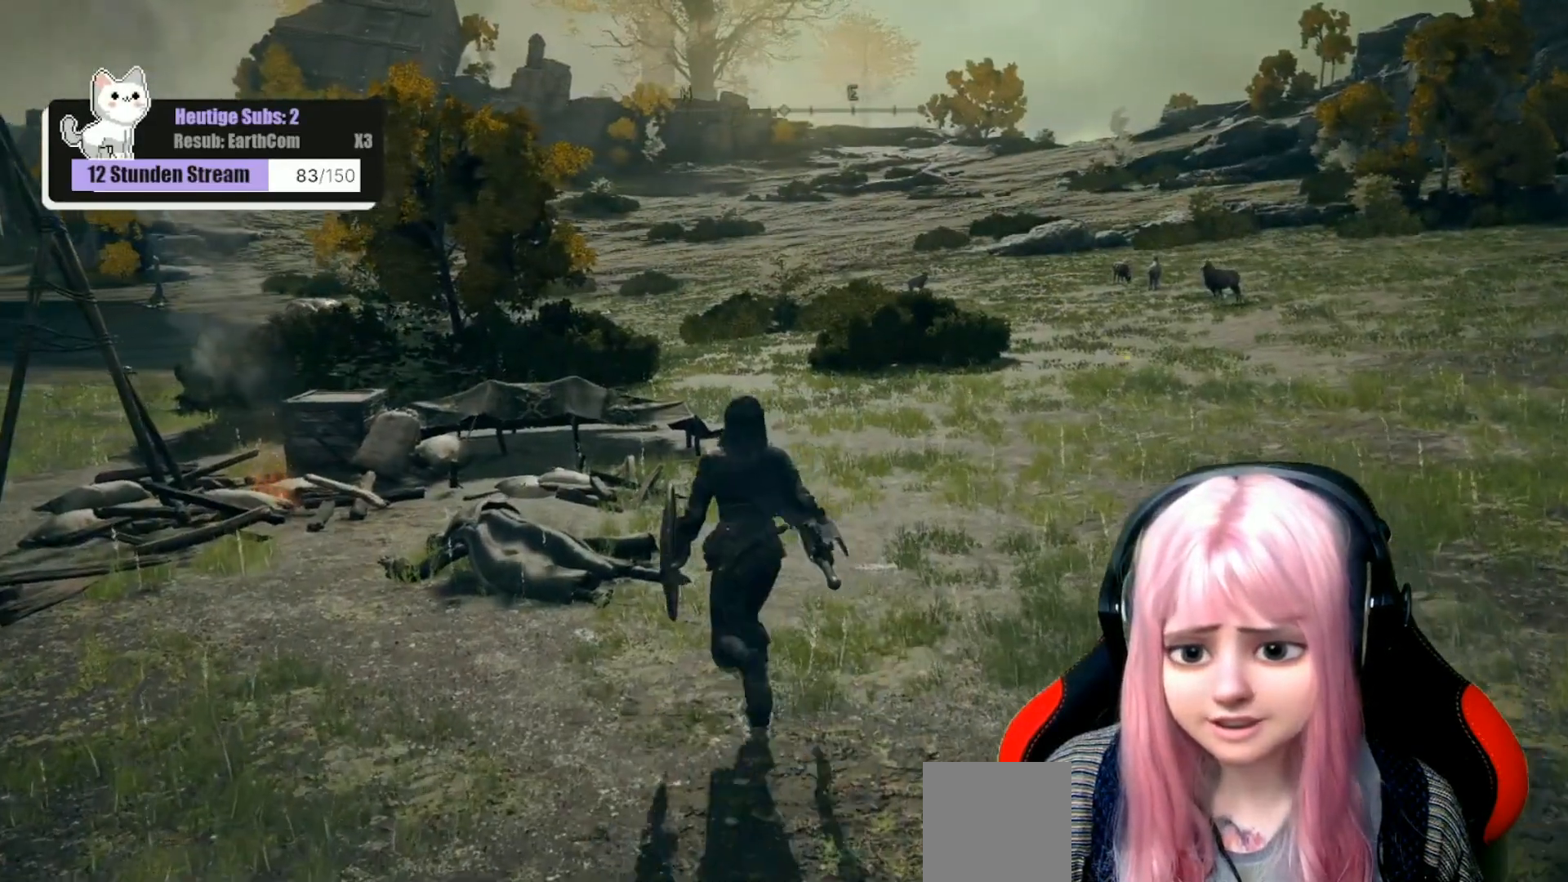
{"buttons": [], "left_stick": "center", "right_stick": "center", "events": [[317, "left_stick", "center"]]}
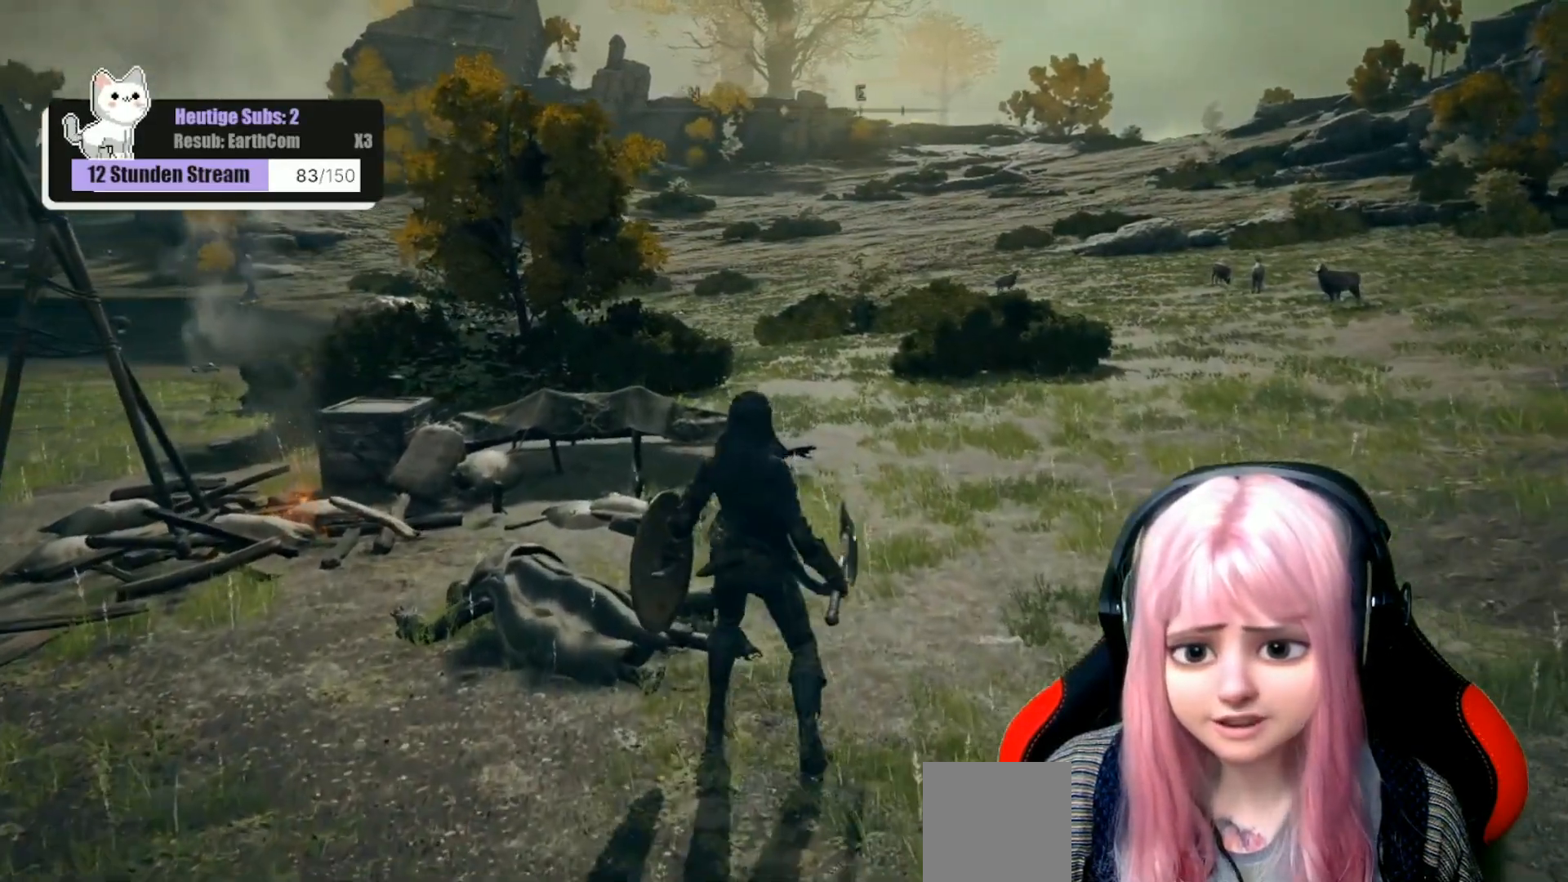
{"buttons": [], "left_stick": "center", "right_stick": "center", "events": [[150, "right_stick", "down-left"], [350, "right_stick", "center"]]}
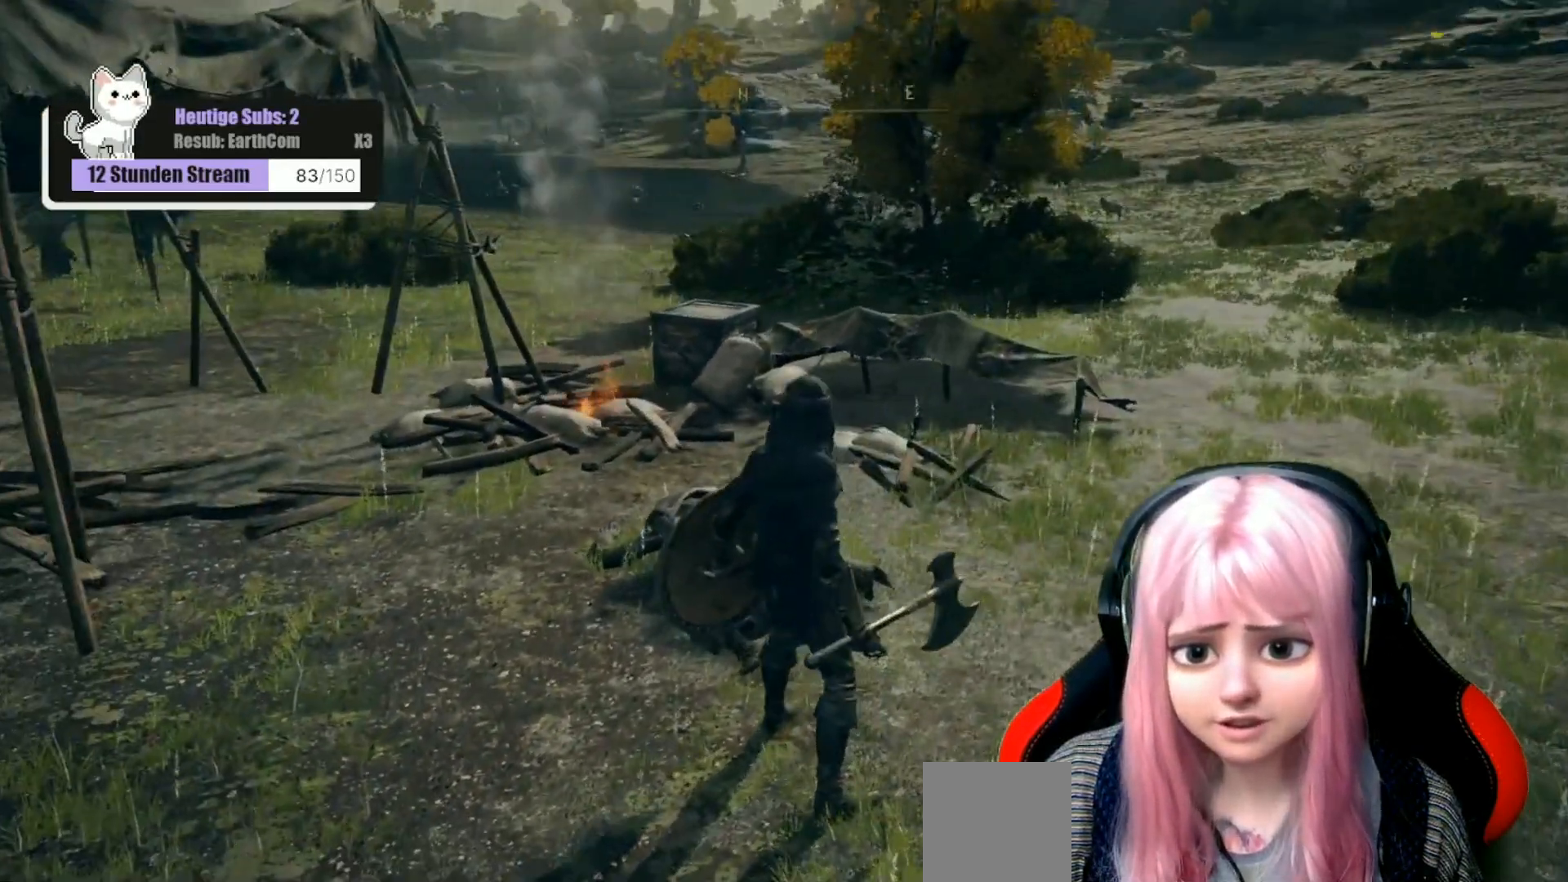
{"buttons": [], "left_stick": "center", "right_stick": "center", "events": []}
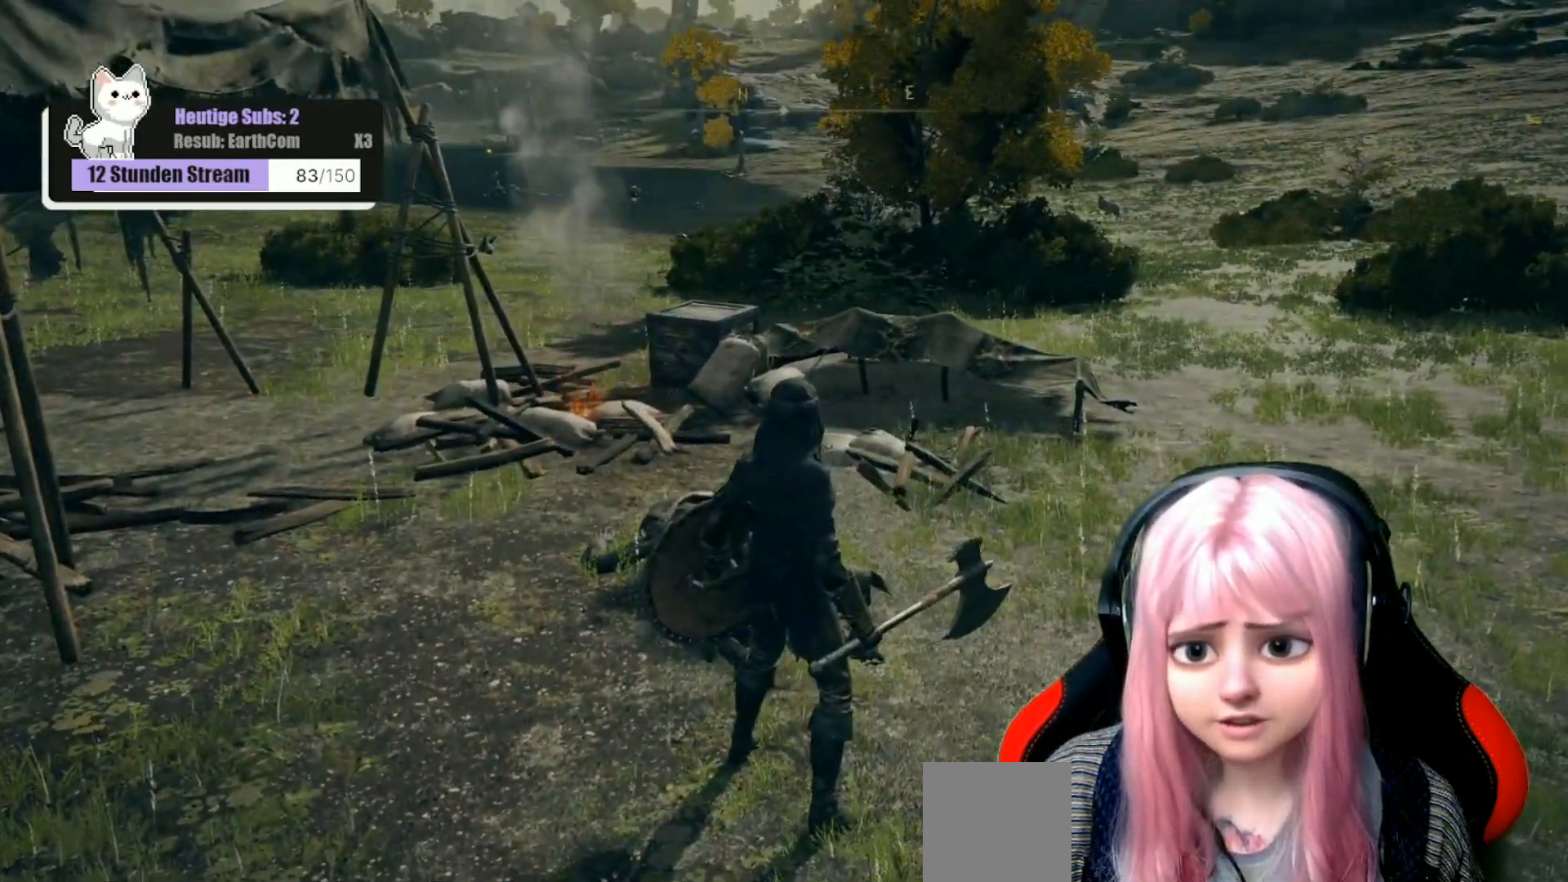
{"buttons": [], "left_stick": "up-right", "right_stick": "center", "events": [[217, "left_stick", "right"], [383, "left_stick", "up-right"]]}
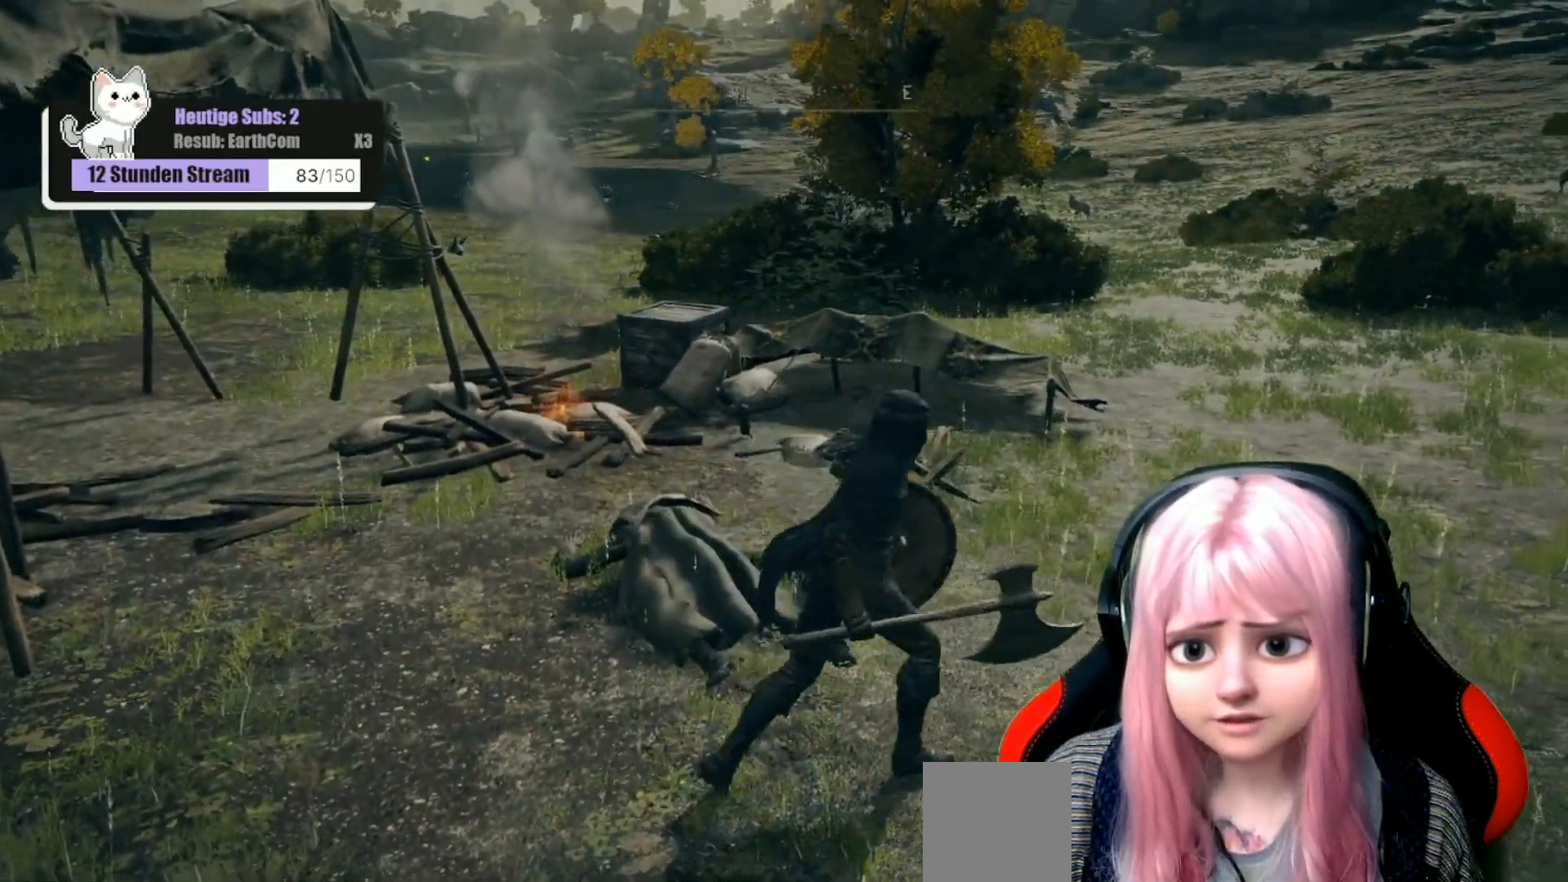
{"buttons": [], "left_stick": "up-right", "right_stick": "left", "events": [[333, "right_stick", "left"]]}
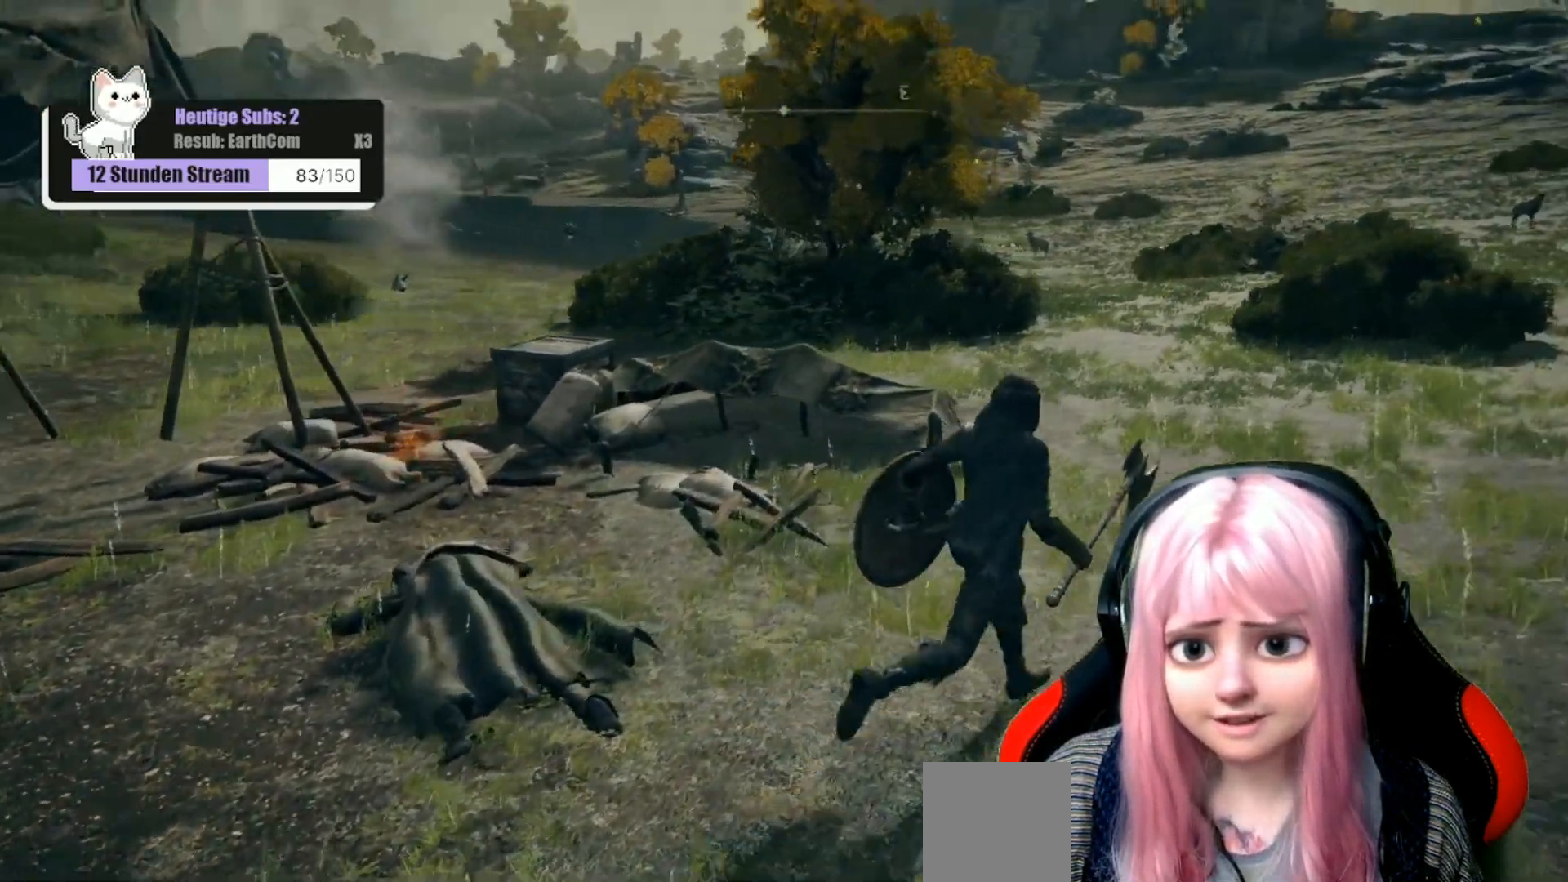
{"buttons": [], "left_stick": "up-right", "right_stick": "left", "events": []}
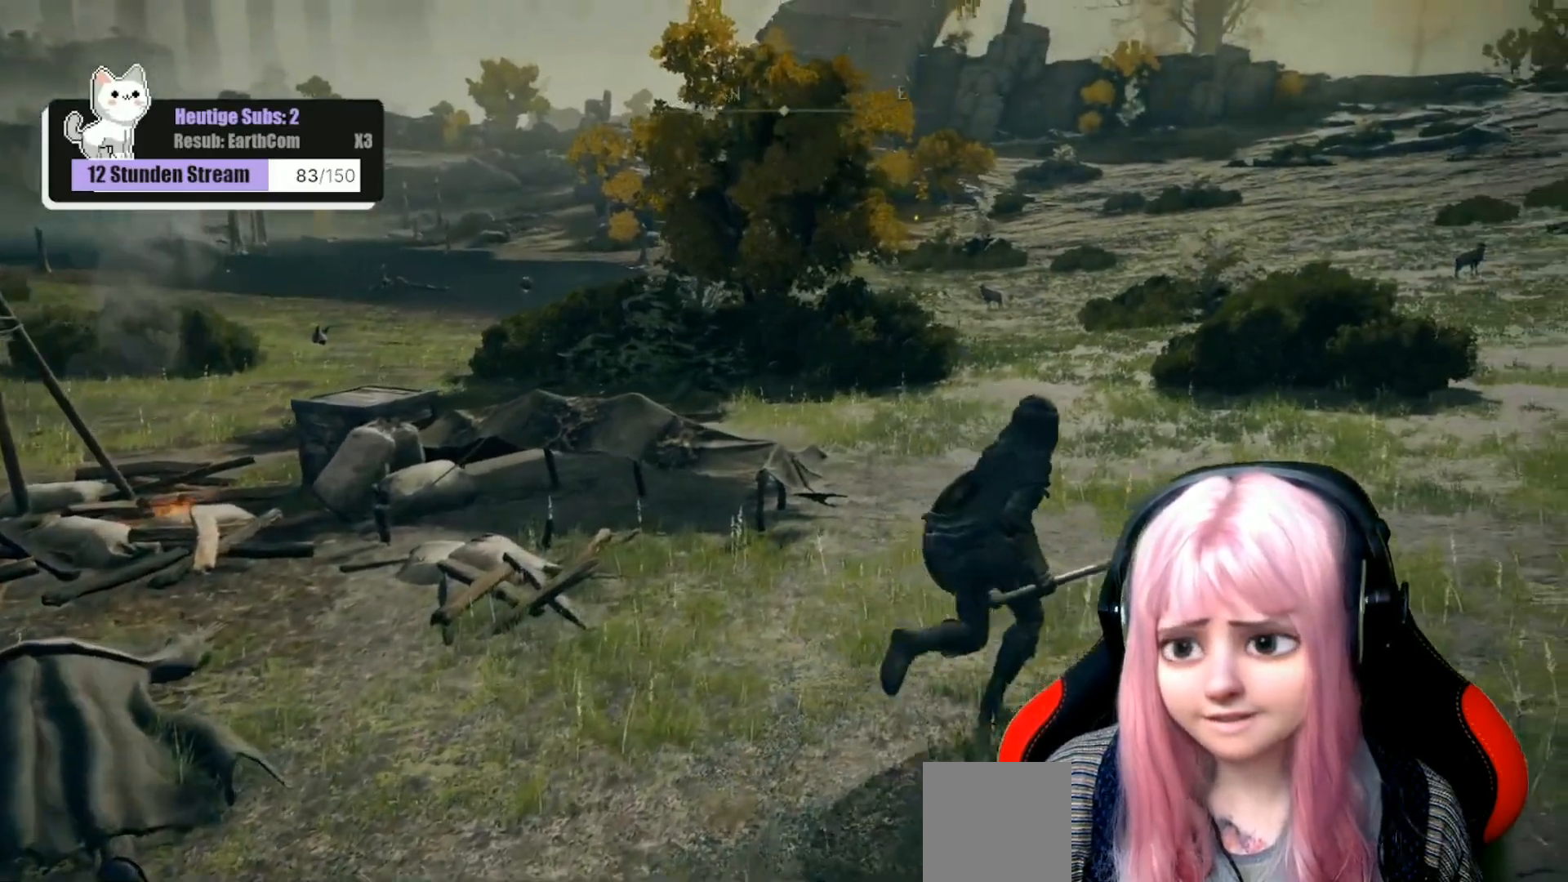
{"buttons": [], "left_stick": "up-right", "right_stick": "left", "events": []}
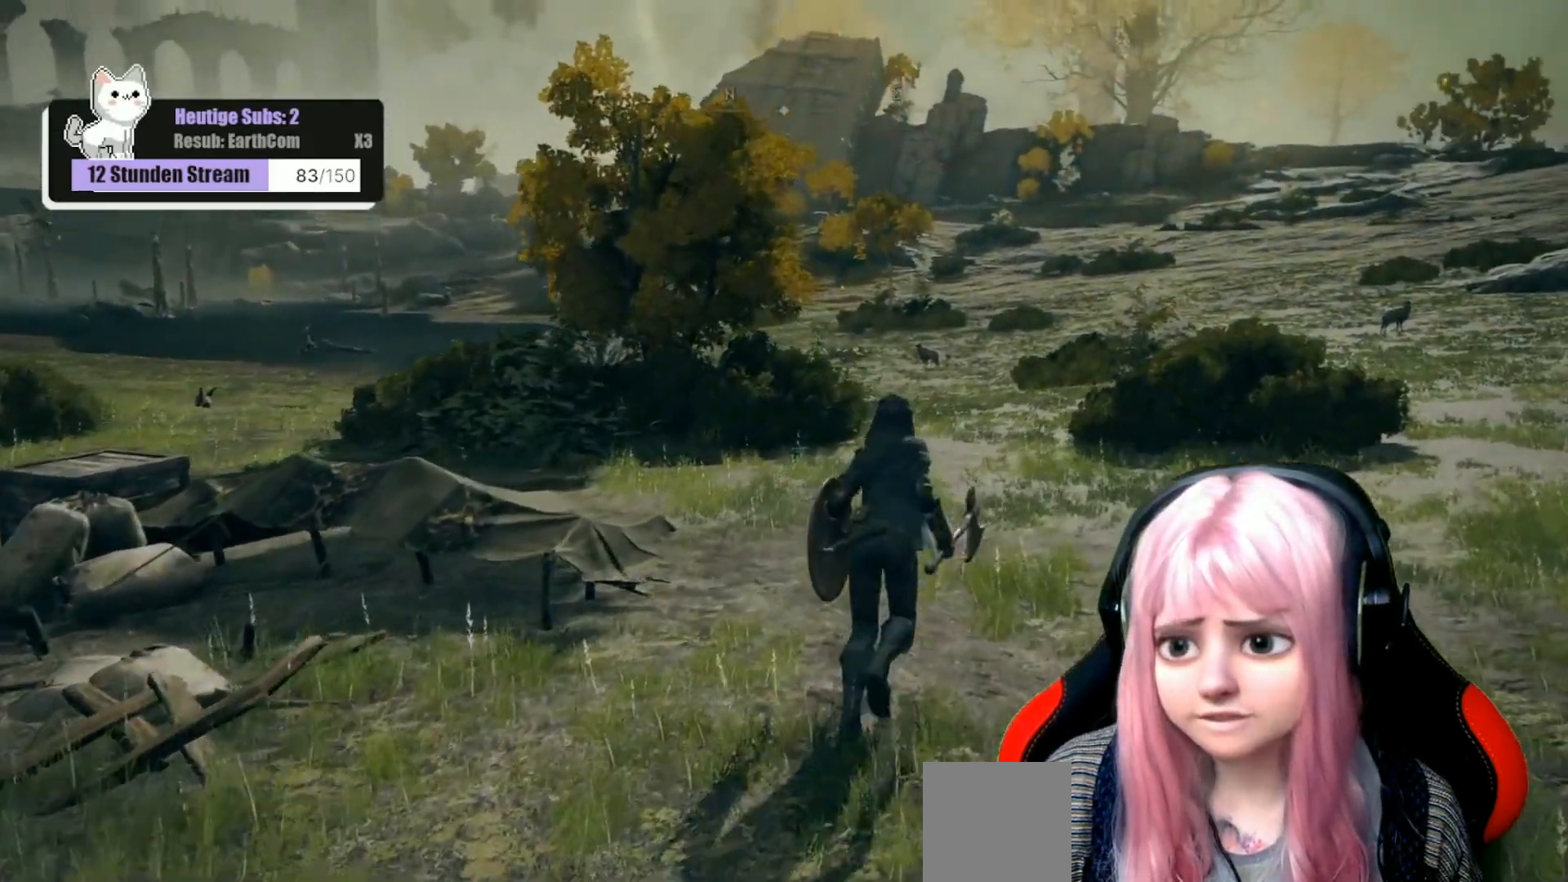
{"buttons": [], "left_stick": "up-right", "right_stick": "left", "events": []}
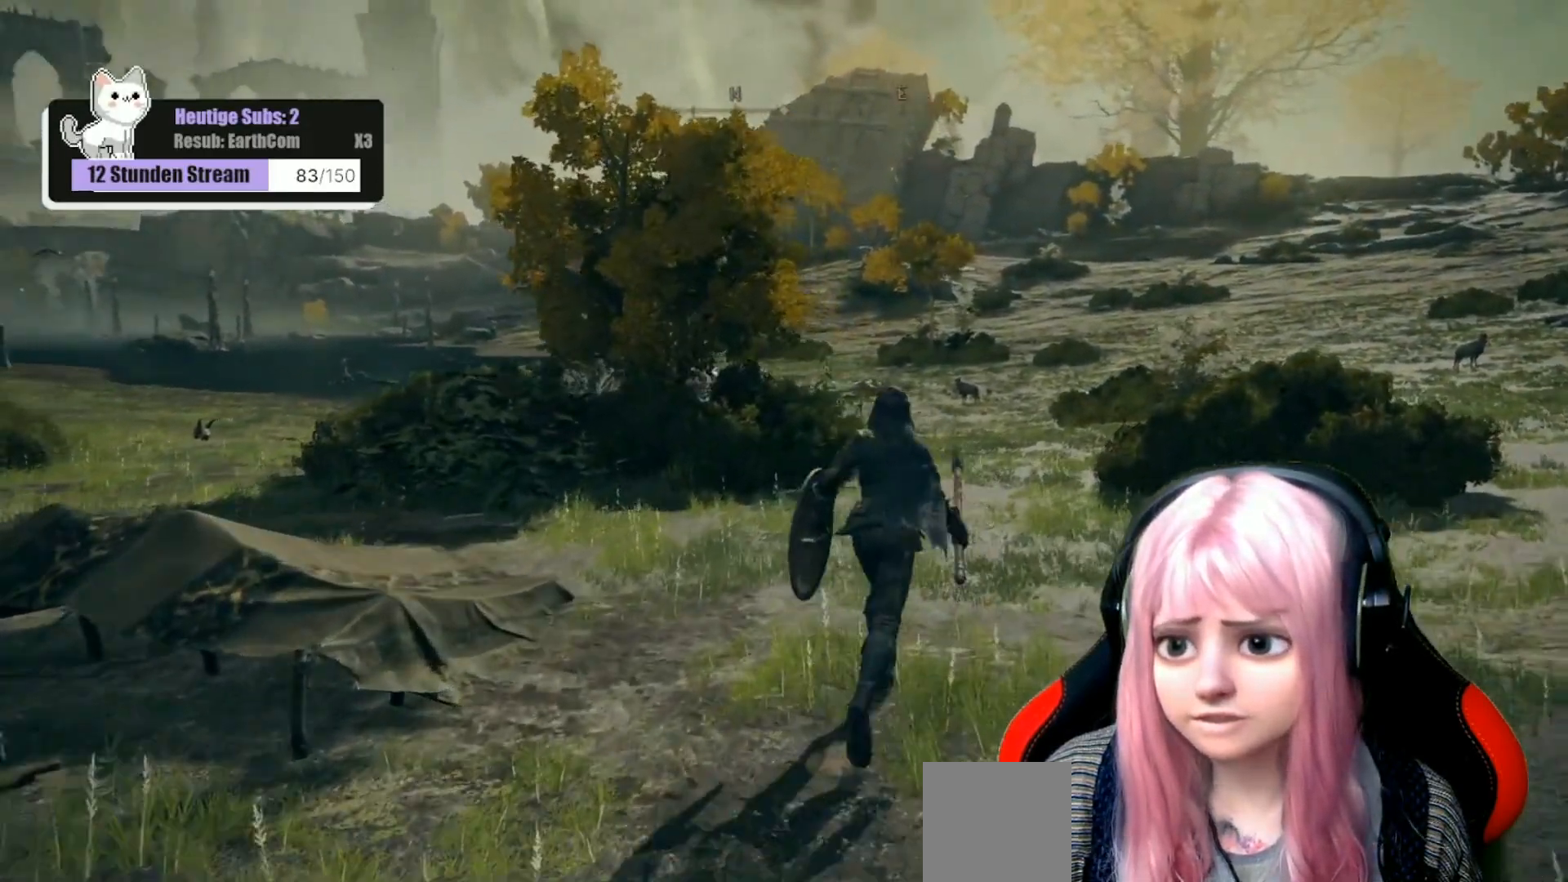
{"buttons": [], "left_stick": "up-right", "right_stick": "left", "events": []}
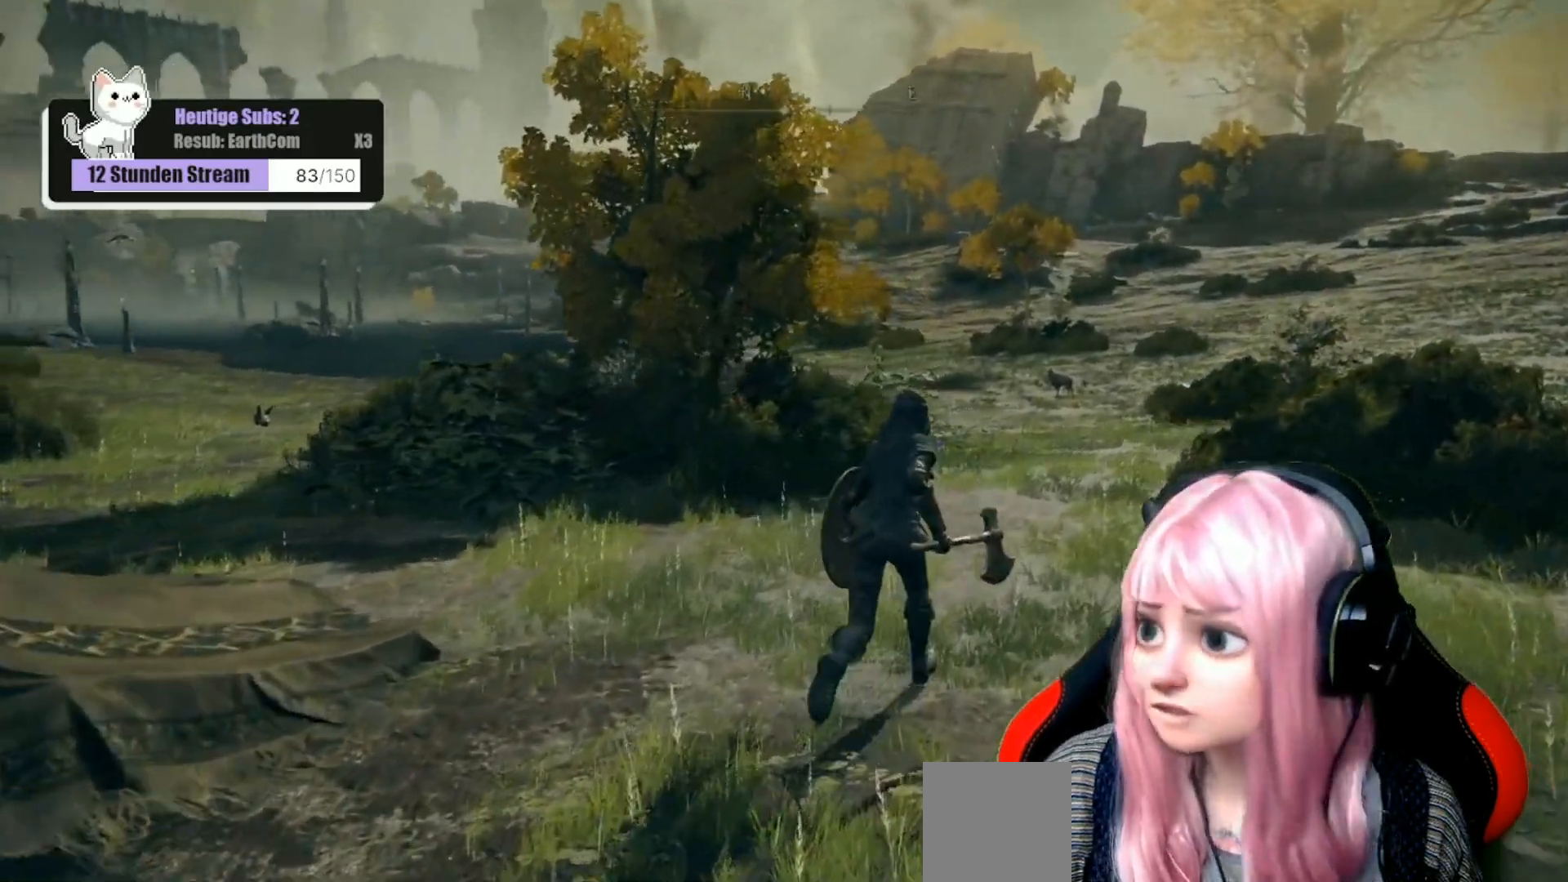
{"buttons": [], "left_stick": "up-right", "right_stick": "left", "events": []}
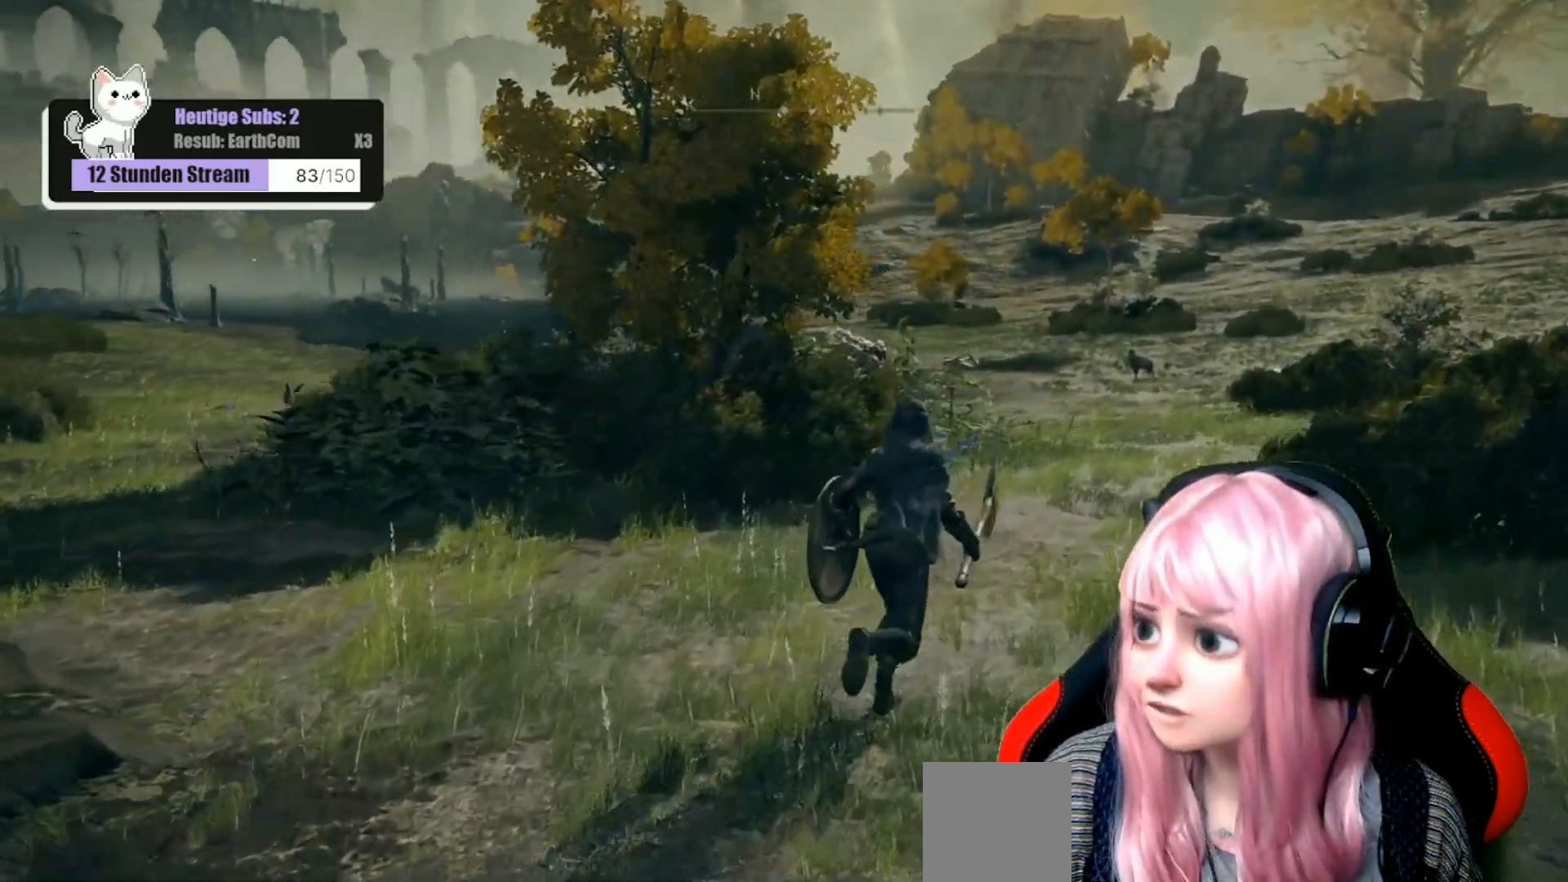
{"buttons": [], "left_stick": "up-right", "right_stick": "left", "events": []}
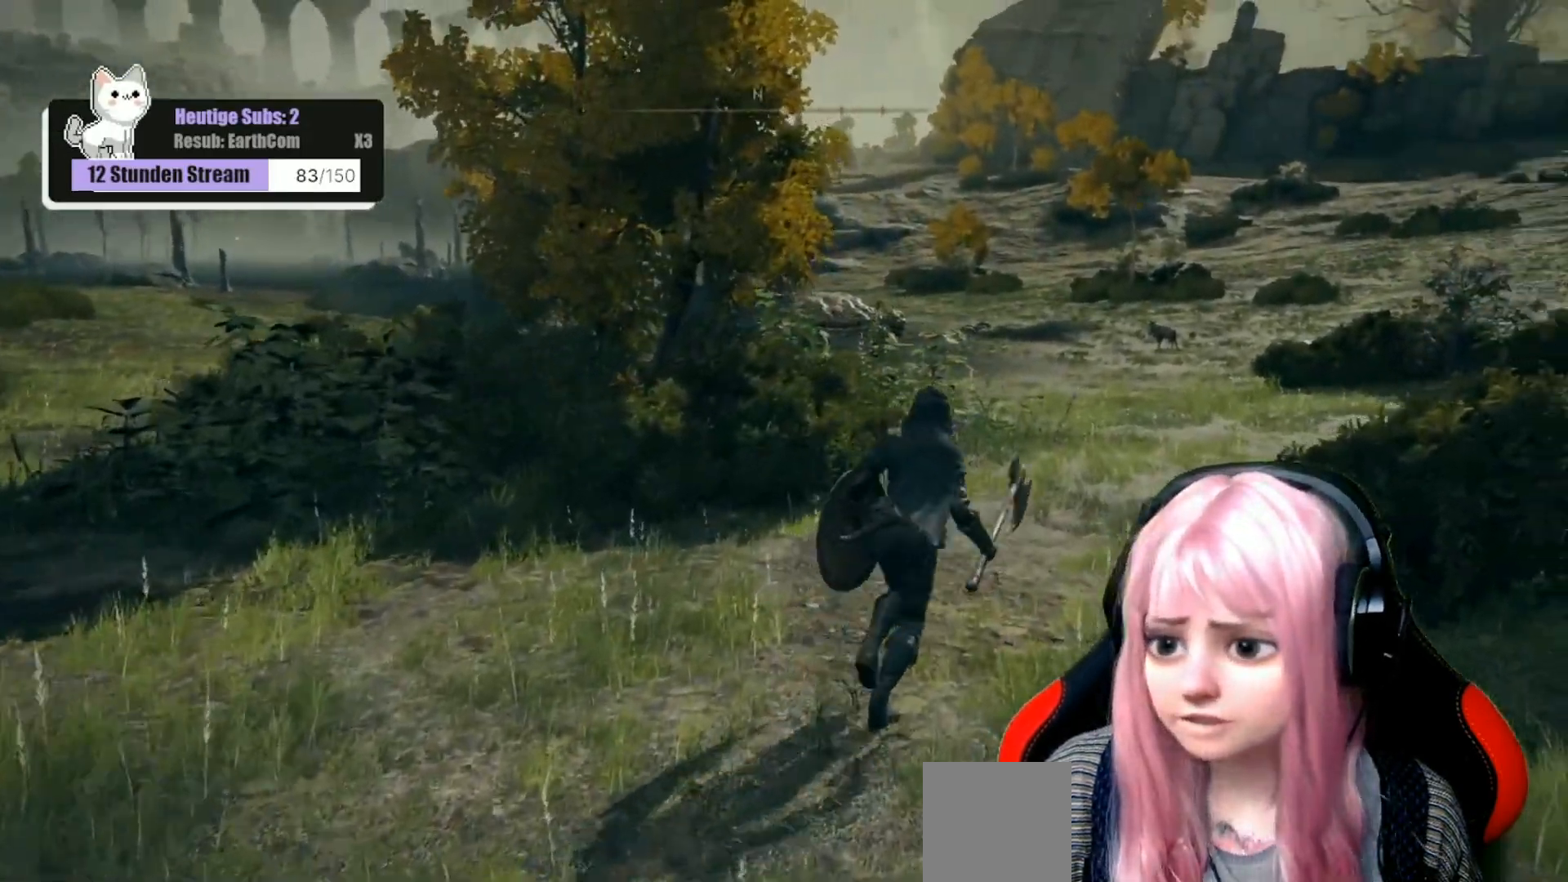
{"buttons": [], "left_stick": "up", "right_stick": "left", "events": [[283, "L3", "down"], [317, "left_stick", "up"], [433, "L3", "up"]]}
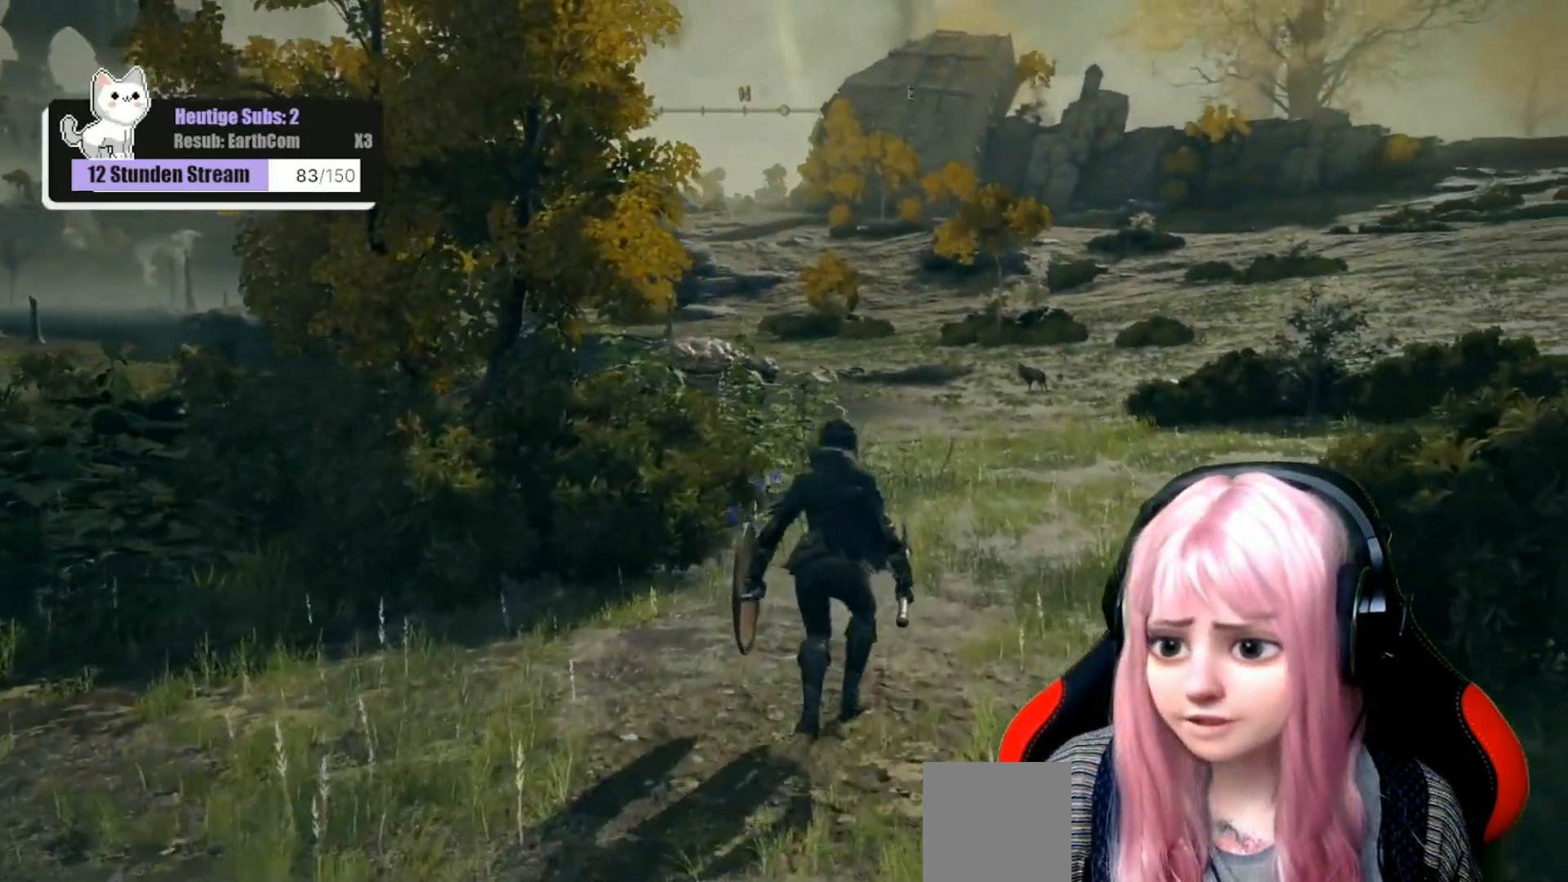
{"buttons": [], "left_stick": "up-right", "right_stick": "down-left", "events": [[100, "left_stick", "up-right"], [100, "right_stick", "down-left"]]}
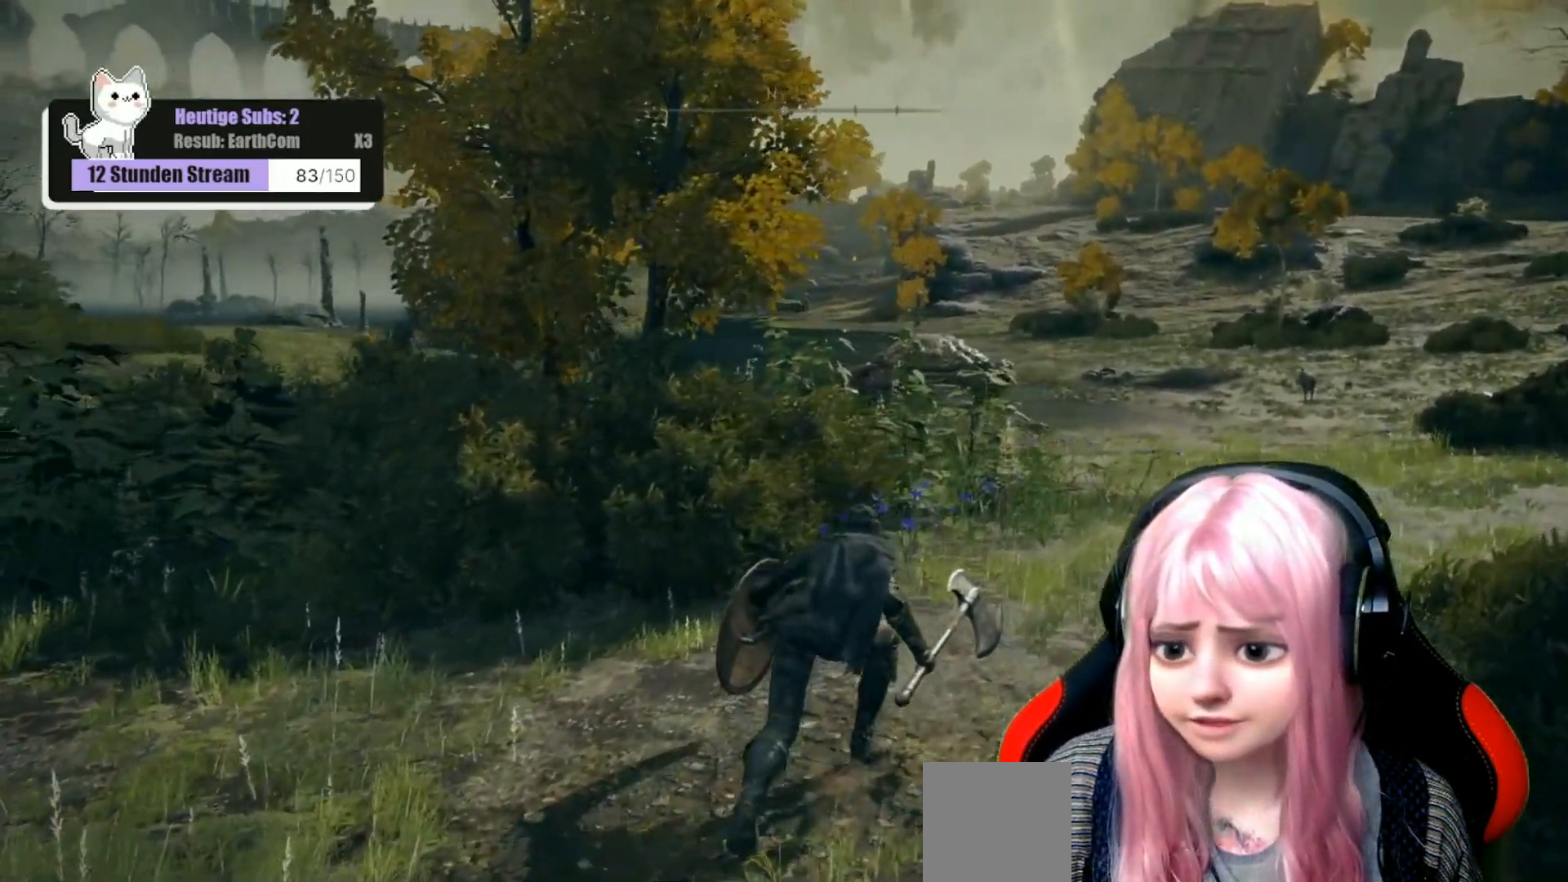
{"buttons": [], "left_stick": "up-right", "right_stick": "center", "events": [[33, "right_stick", "center"], [350, "R3", "down"], [450, "R3", "up"]]}
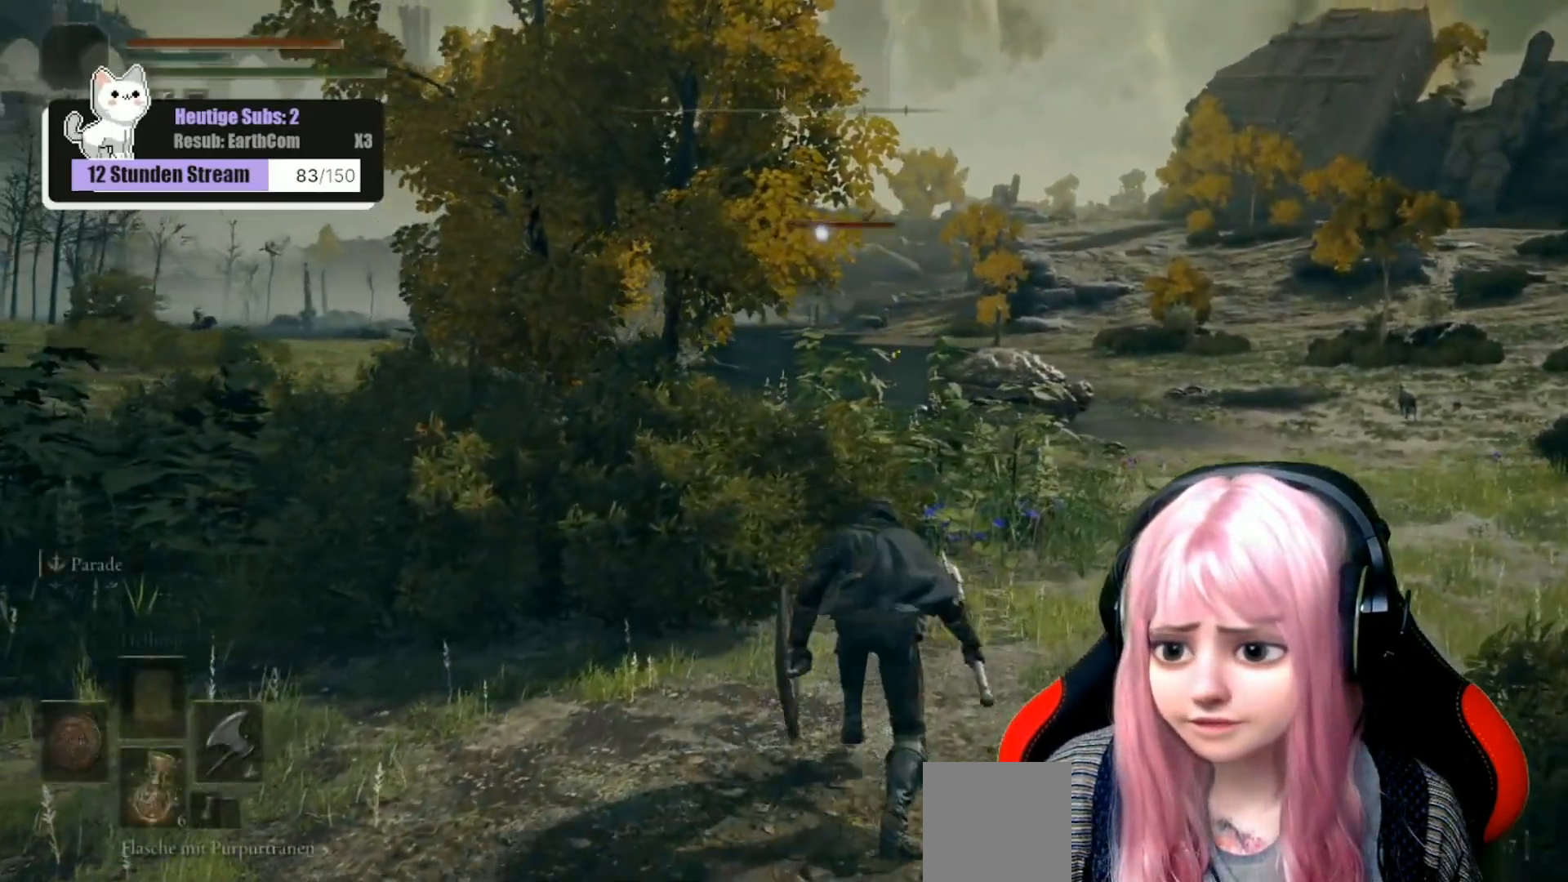
{"buttons": [], "left_stick": "up-right", "right_stick": "center", "events": []}
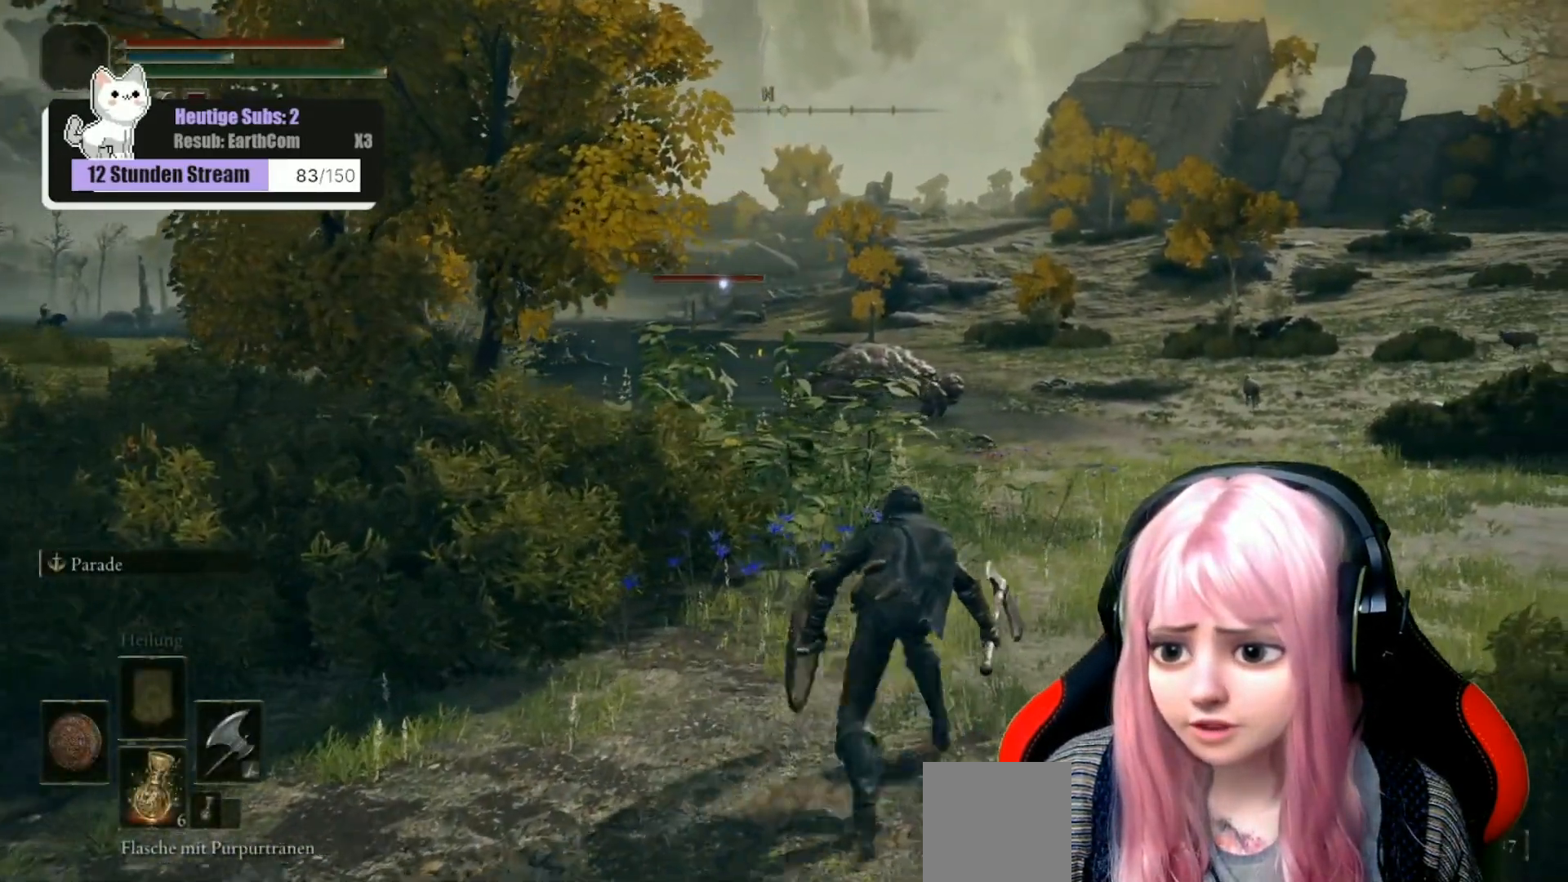
{"buttons": [], "left_stick": "up-right", "right_stick": "center", "events": []}
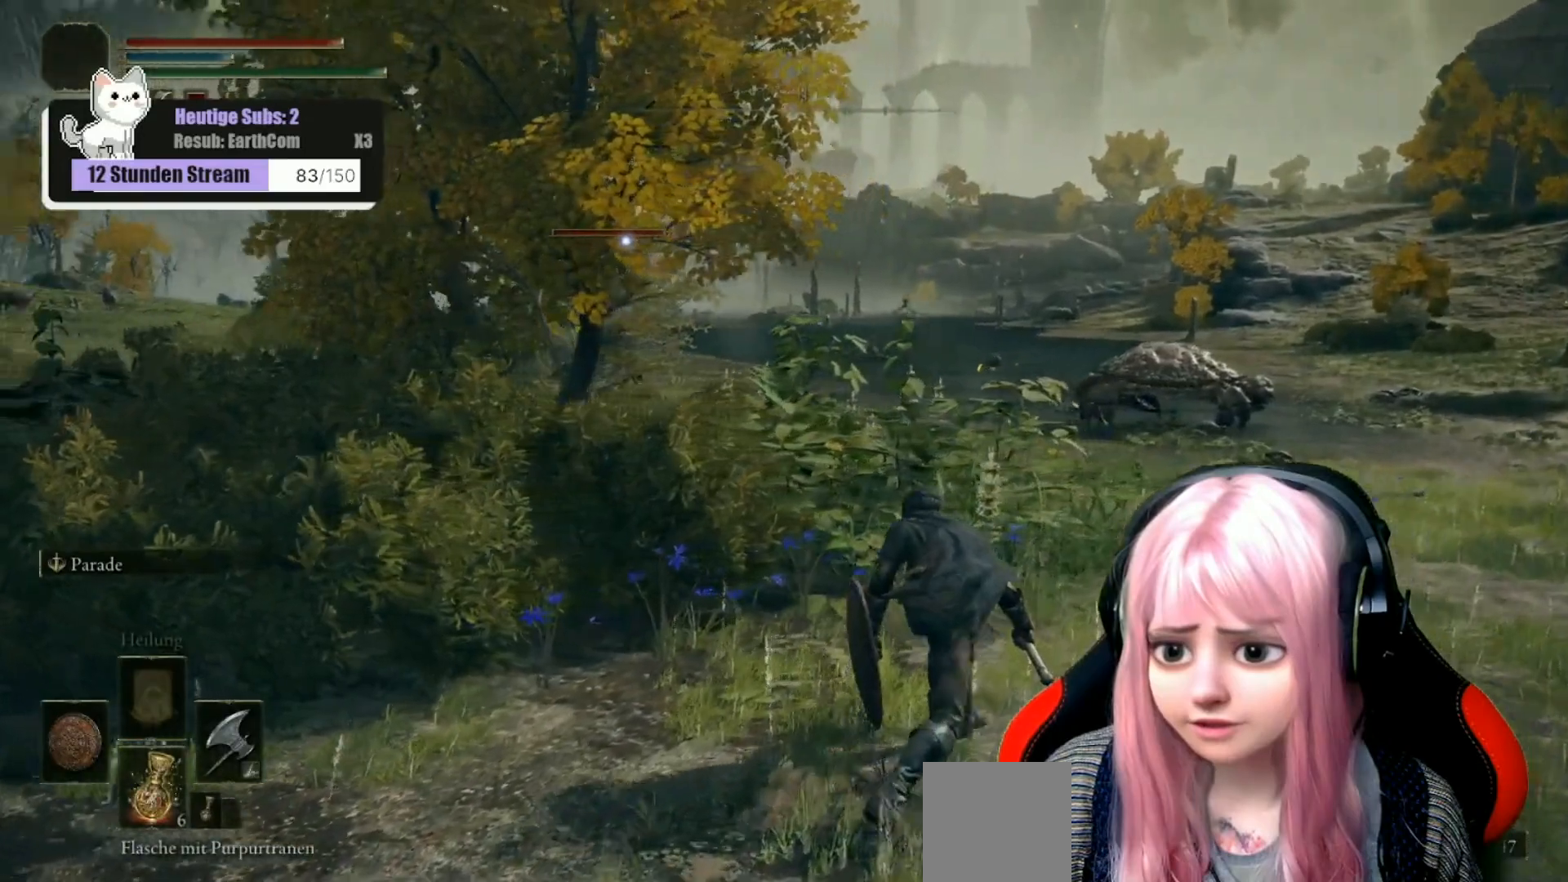
{"buttons": [], "left_stick": "up-right", "right_stick": "center", "events": [[133, "R3", "down"], [283, "R3", "up"]]}
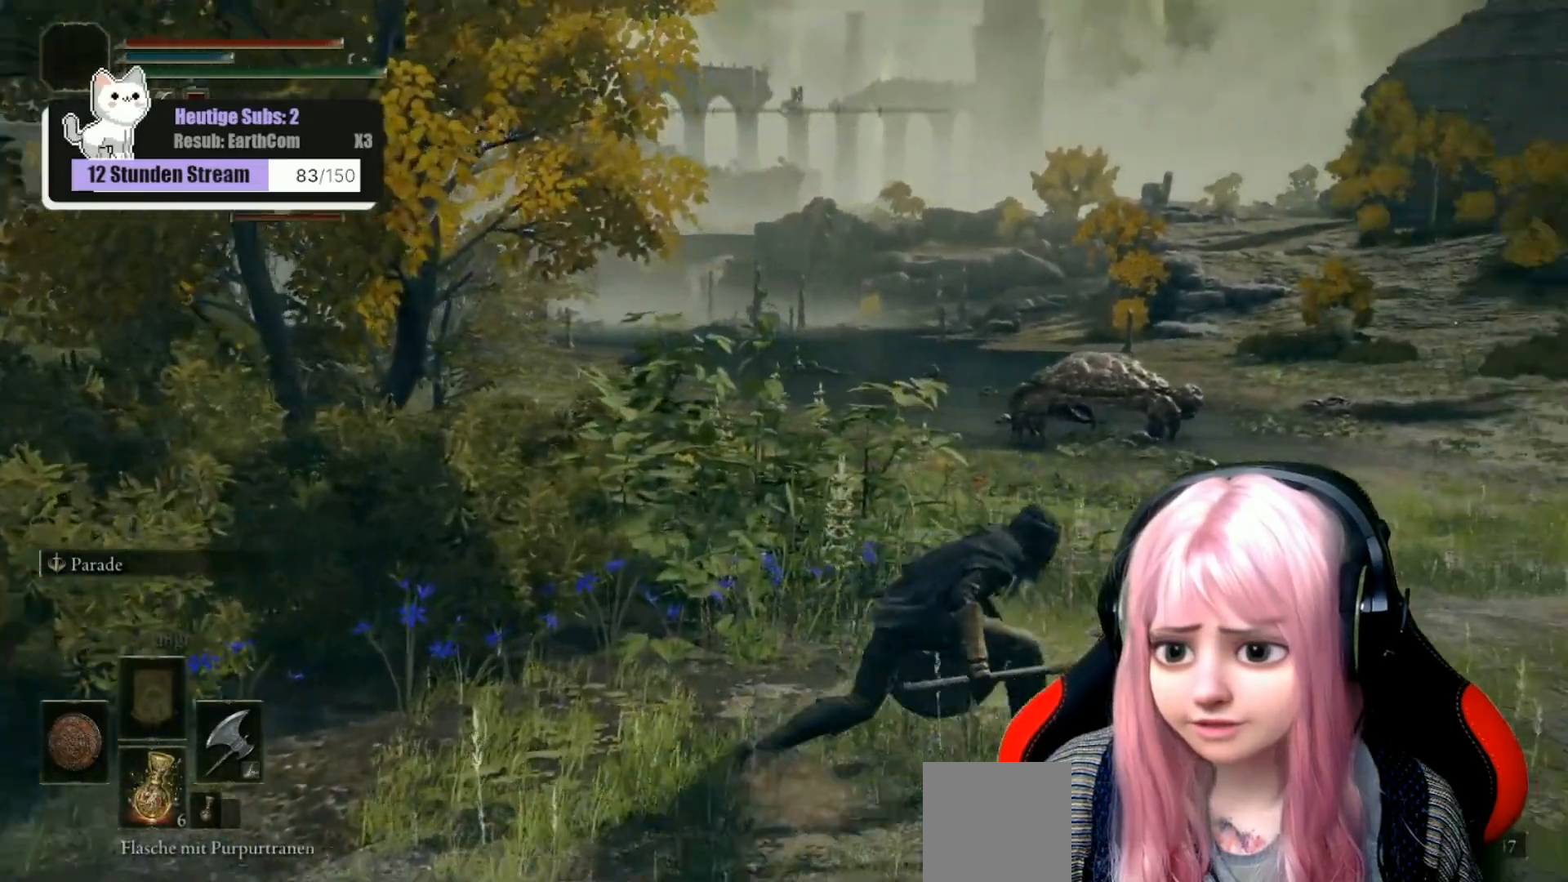
{"buttons": [], "left_stick": "up-right", "right_stick": "center", "events": []}
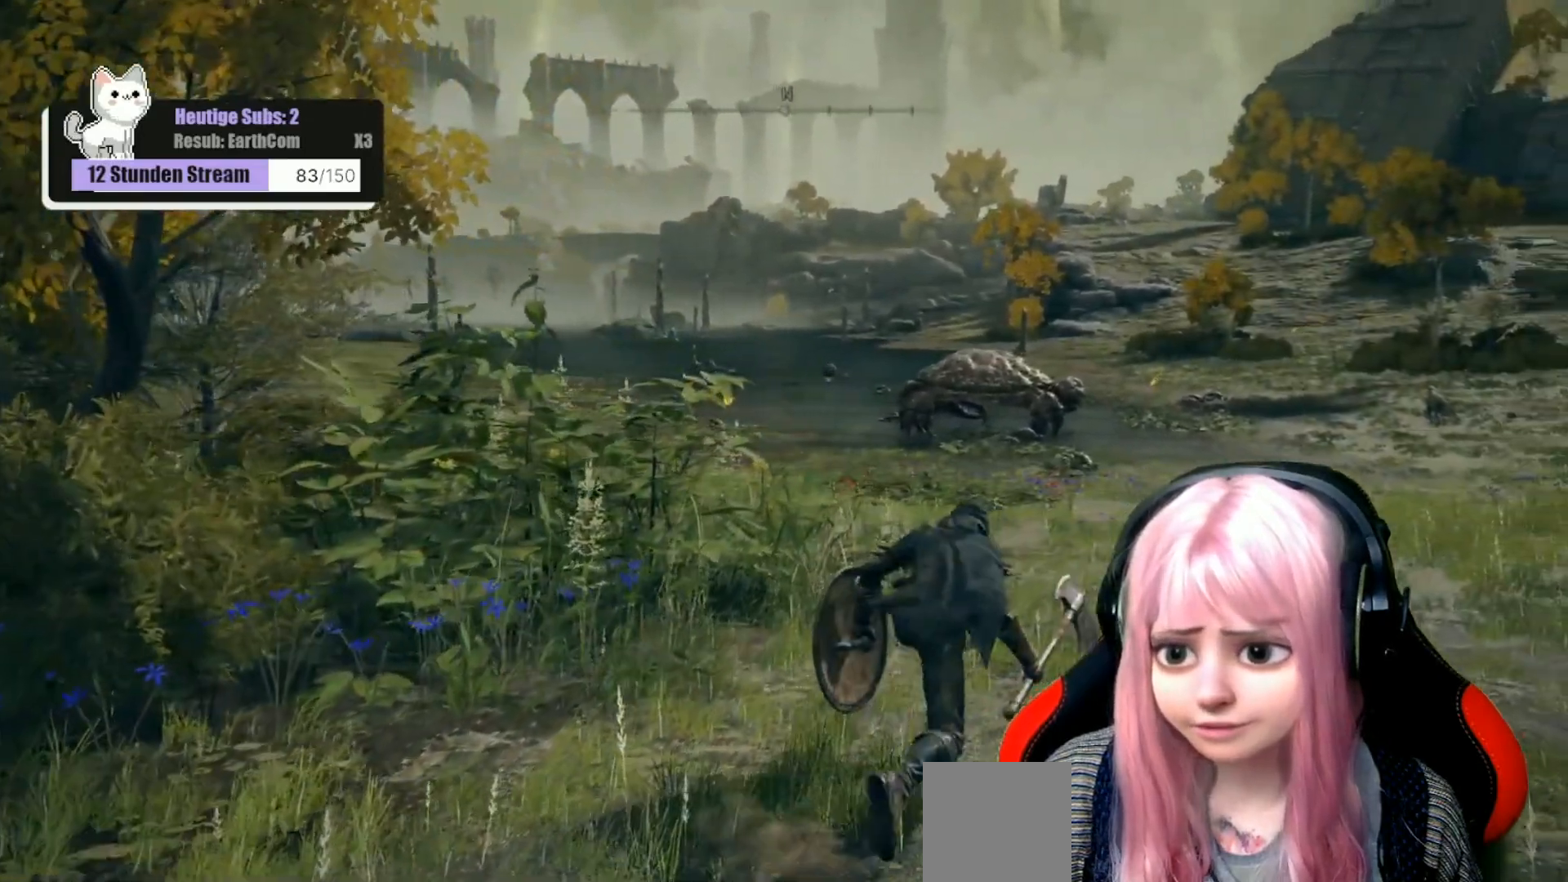
{"buttons": [], "left_stick": "center", "right_stick": "center", "events": [[133, "R3", "down"], [217, "left_stick", "center"], [250, "R3", "up"]]}